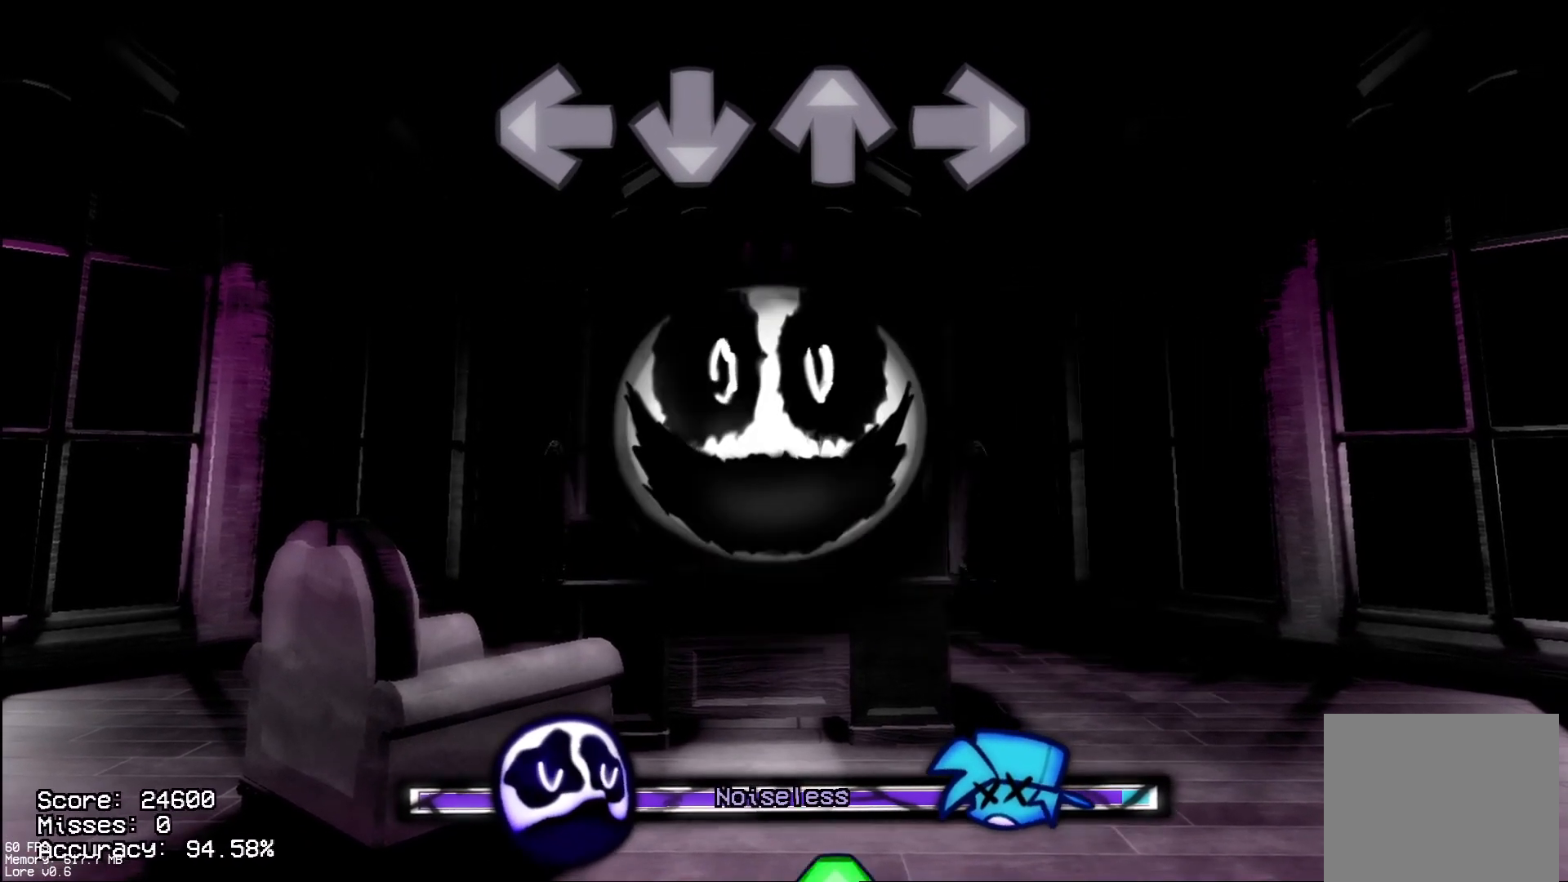
Gameplay with a controller (PlayStation layout); each line is a JSON object with the inputs held at the frame after it. "events" lists button and stick changes between this image and that frame as [ms after this image, input, new state], when the widget could be followed in between. Not read: left_stick right_stick.
{"buttons": ["DPAD_UP"], "events": [[467, "DPAD_UP", "down"]]}
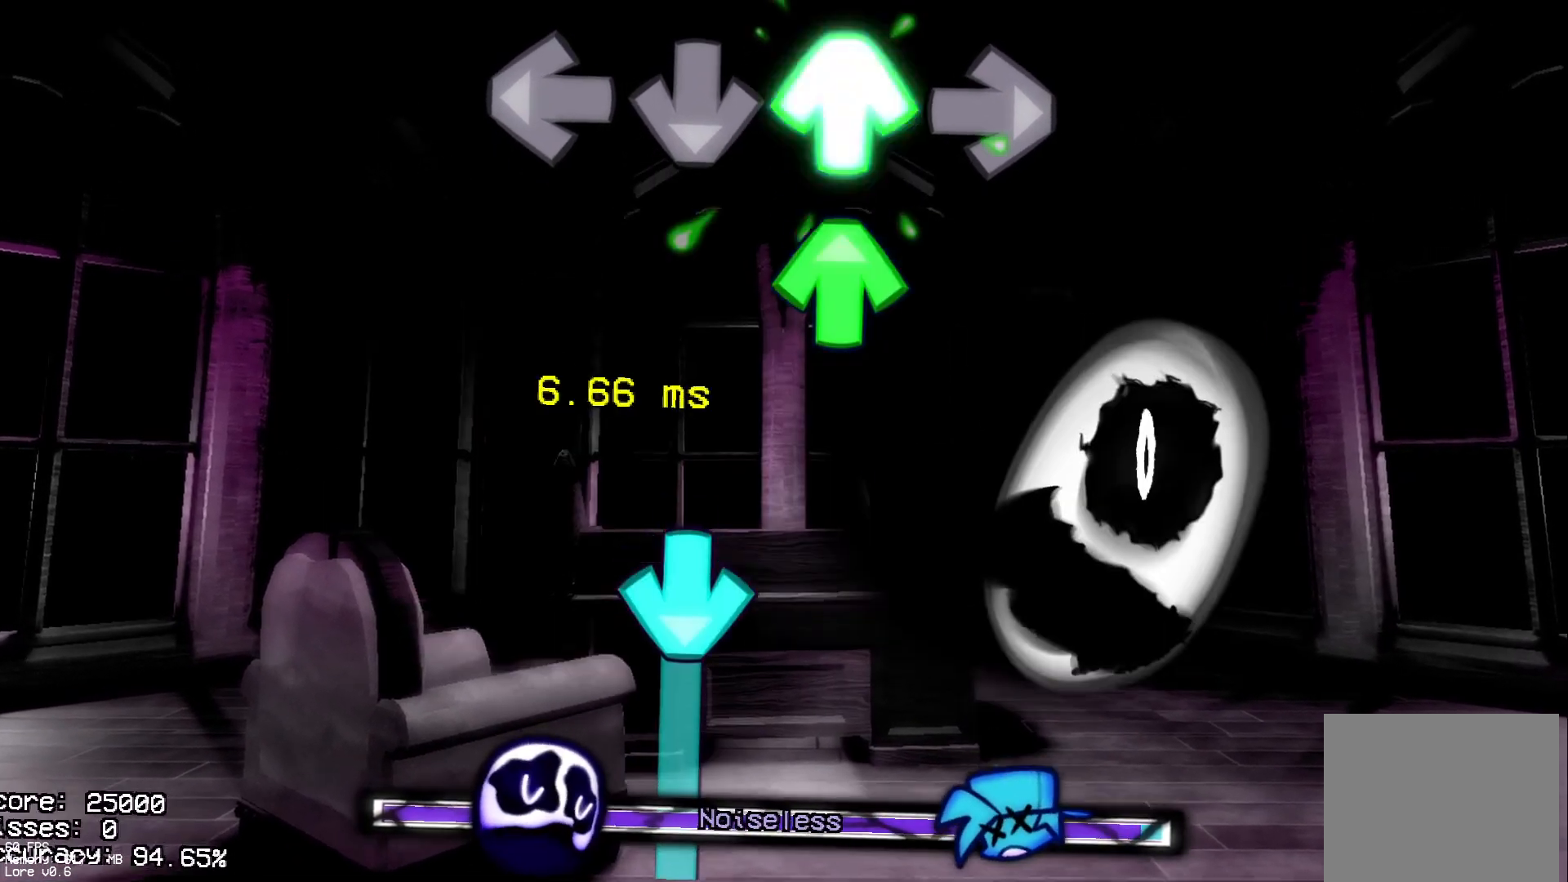
{"buttons": ["CROSS"], "events": [[17, "DPAD_UP", "up"], [117, "DPAD_UP", "down"], [200, "DPAD_UP", "up"], [267, "CROSS", "down"]]}
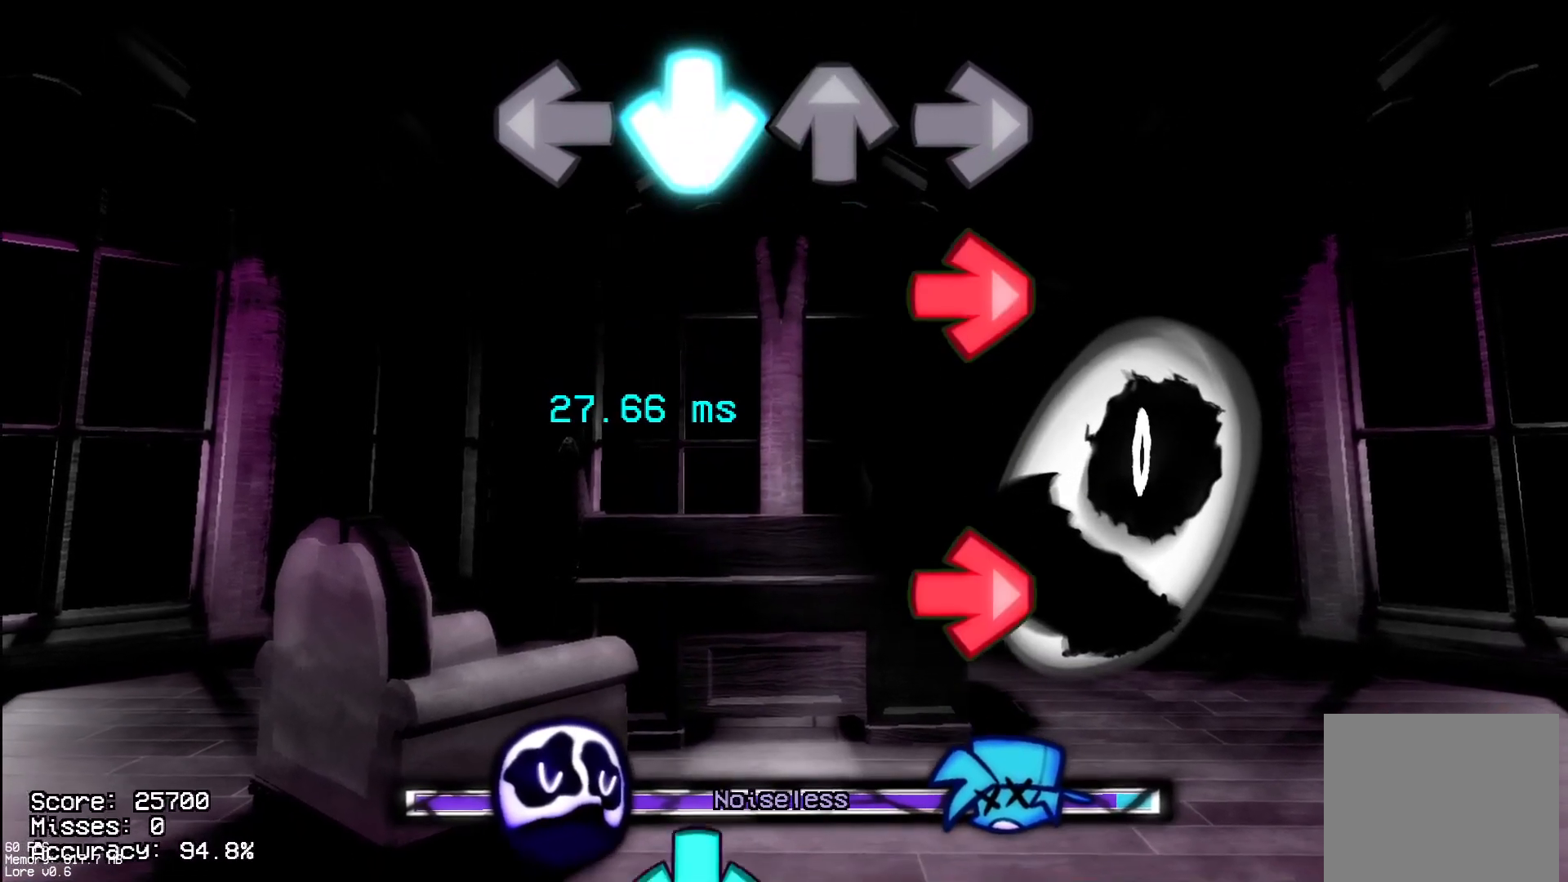
{"buttons": ["CROSS"], "events": [[117, "R1", "down"], [150, "CROSS", "up"], [217, "R1", "up"], [300, "R1", "down"], [433, "R1", "up"], [450, "CROSS", "down"]]}
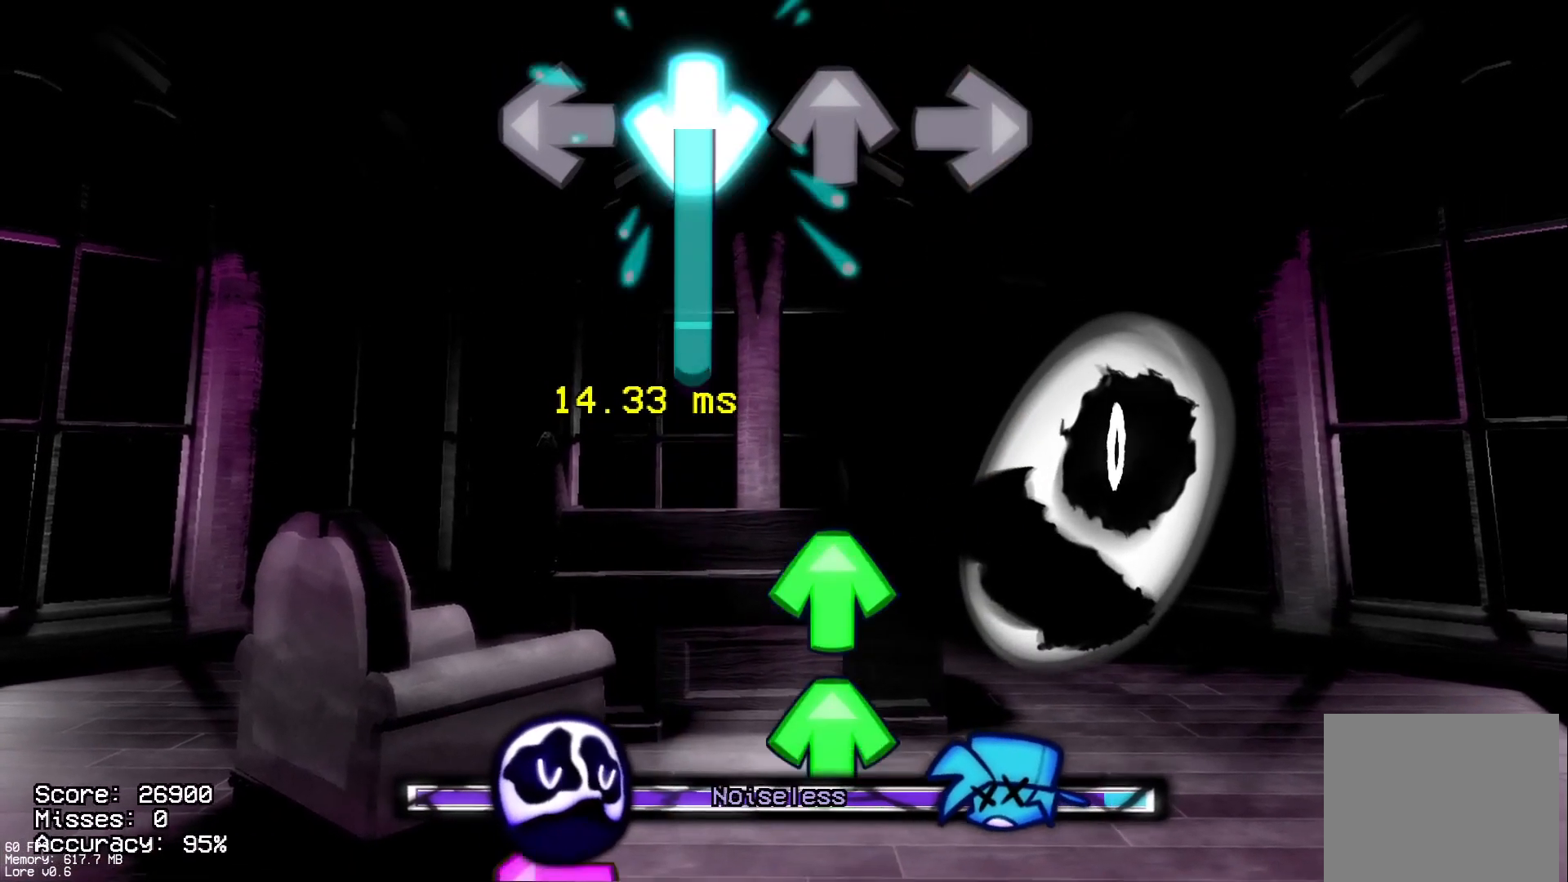
{"buttons": ["L1"], "events": [[250, "DPAD_UP", "down"], [283, "CROSS", "up"], [333, "DPAD_UP", "up"], [417, "DPAD_UP", "down"], [450, "DPAD_UP", "up"], [483, "L1", "down"]]}
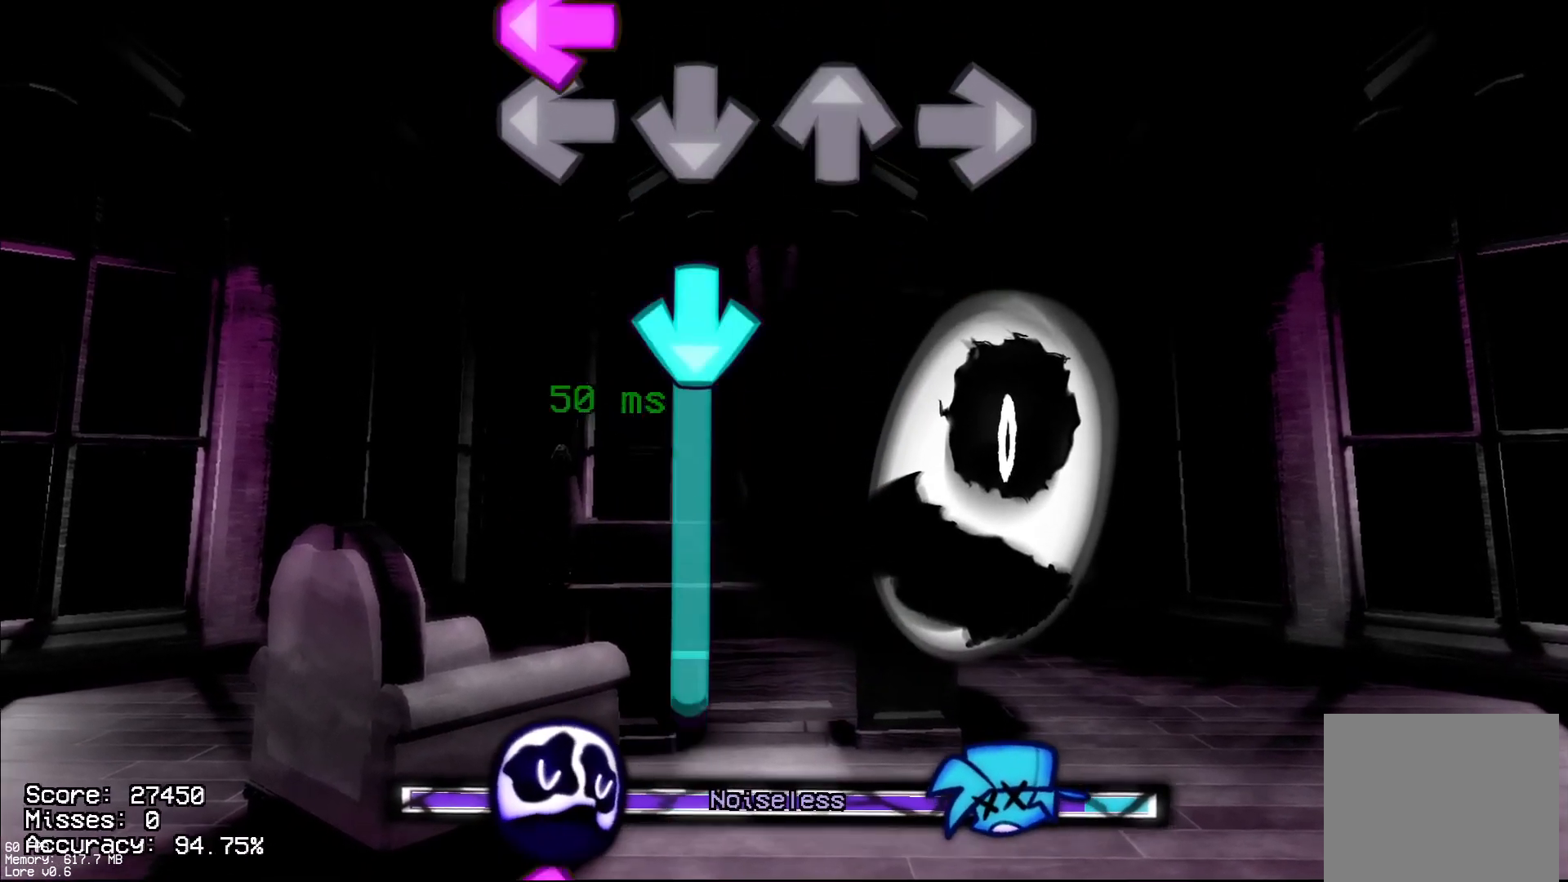
{"buttons": ["L1"], "events": [[100, "CROSS", "down"], [133, "L1", "up"], [450, "CROSS", "up"], [450, "L1", "down"]]}
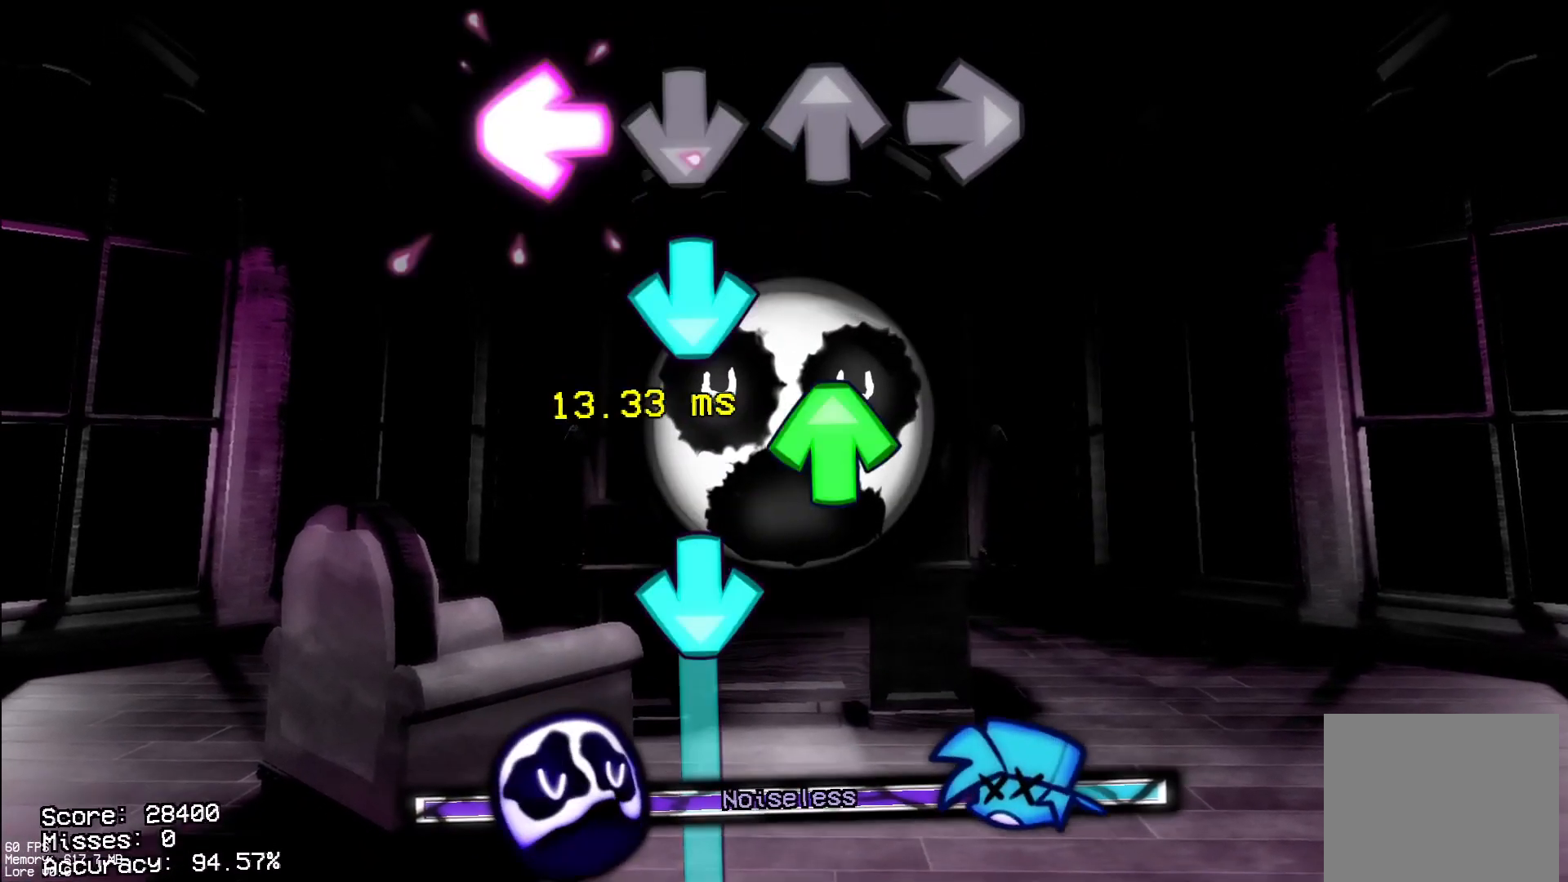
{"buttons": ["CROSS"], "events": [[83, "CROSS", "down"], [100, "L1", "up"], [183, "DPAD_UP", "down"], [217, "CROSS", "up"], [283, "CROSS", "down"], [283, "DPAD_UP", "up"]]}
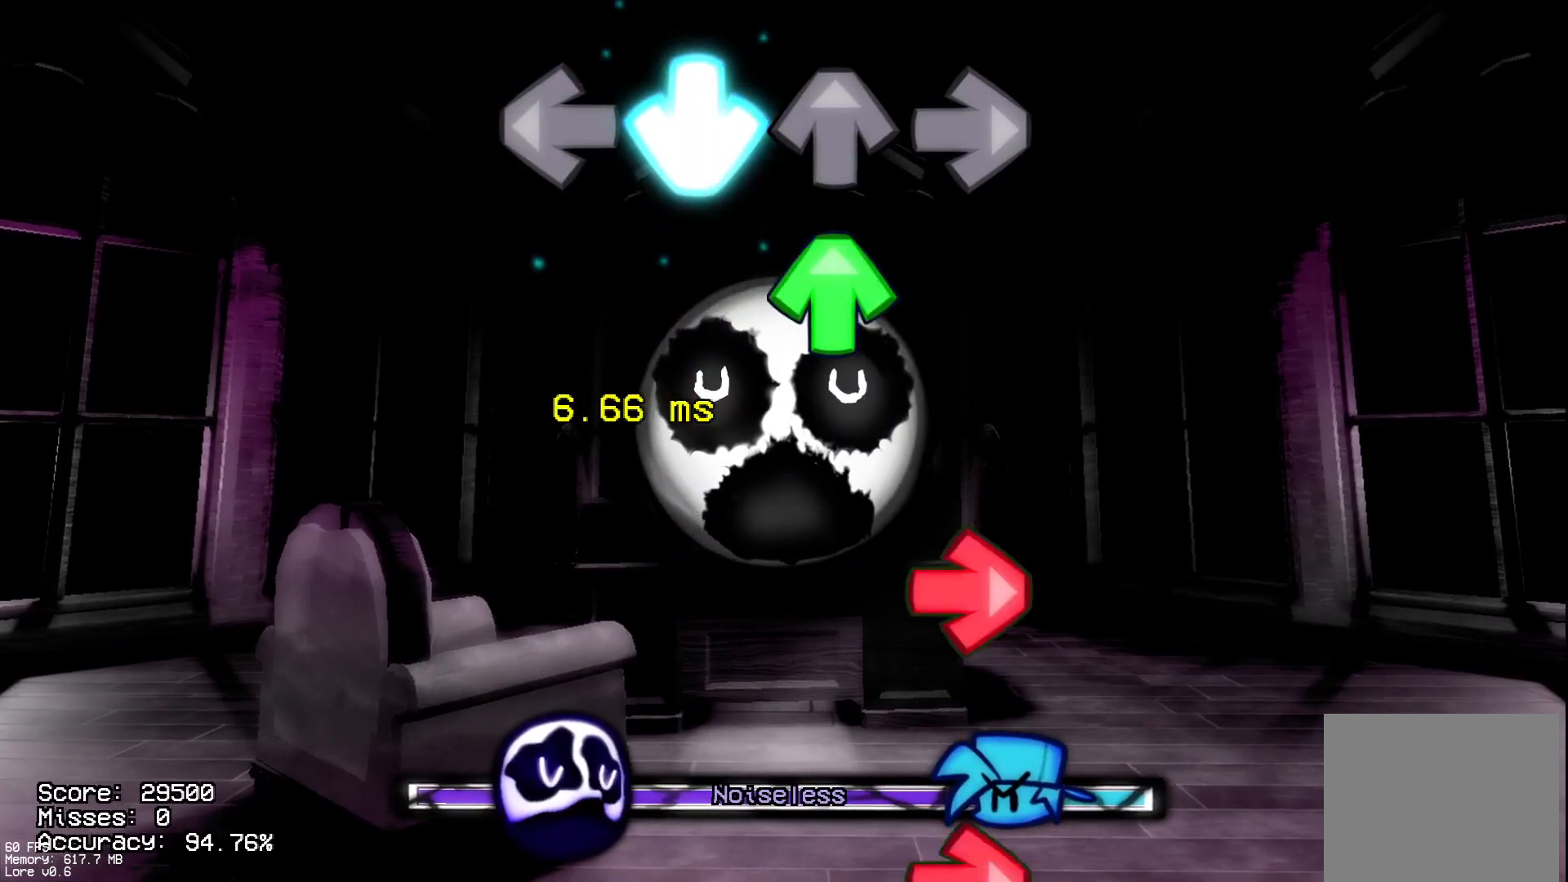
{"buttons": ["R1"], "events": [[83, "DPAD_UP", "down"], [133, "CROSS", "up"], [217, "DPAD_UP", "up"], [233, "R1", "down"], [333, "R1", "up"], [433, "R1", "down"]]}
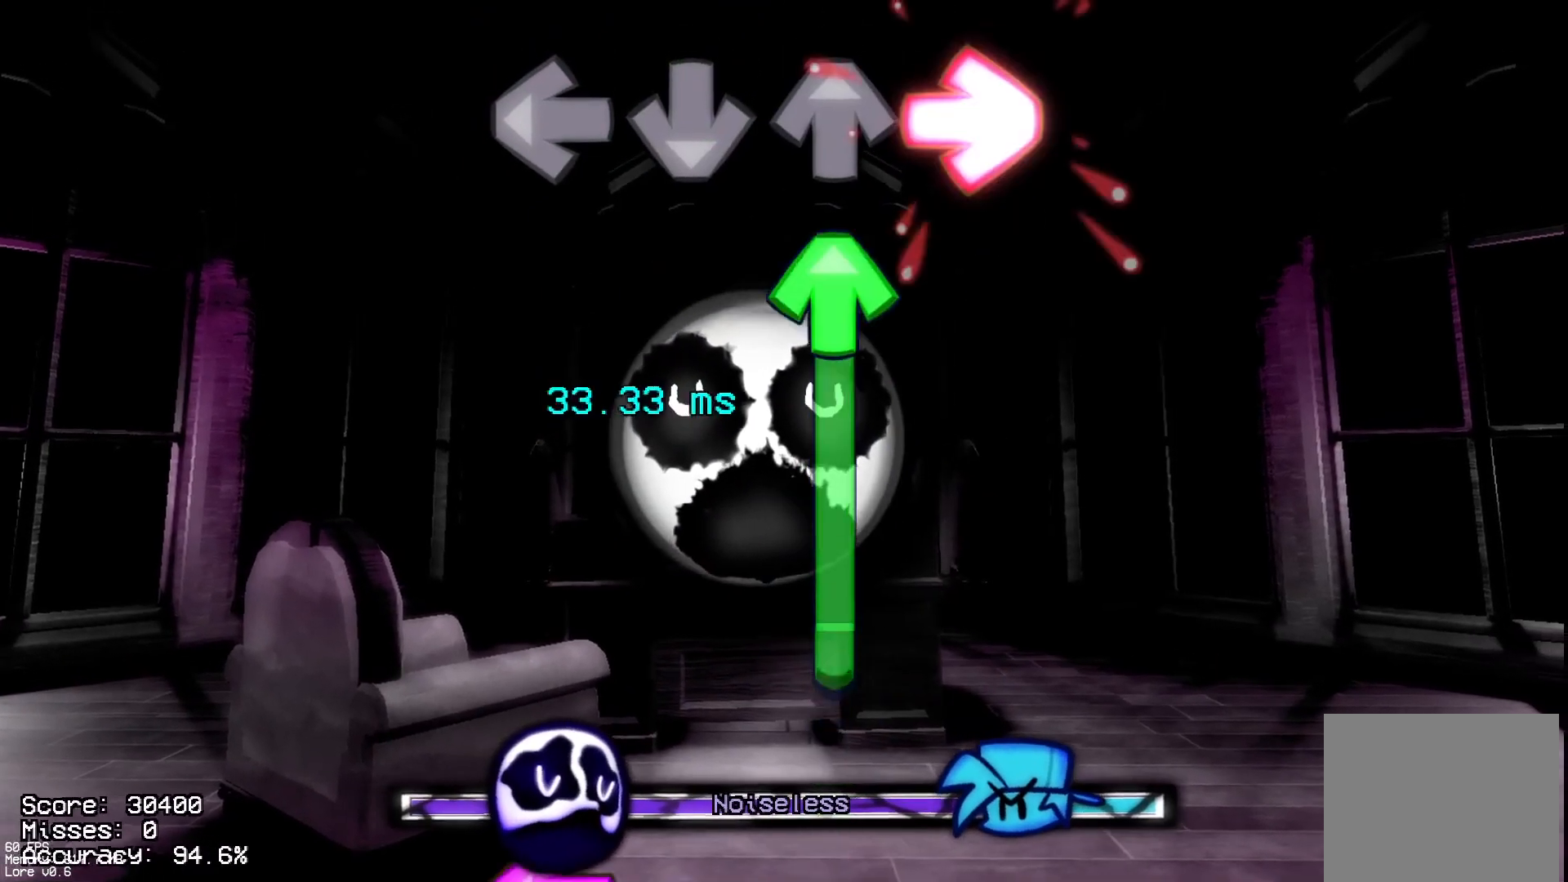
{"buttons": ["L1"], "events": [[50, "R1", "up"], [117, "DPAD_UP", "down"], [400, "DPAD_UP", "up"], [450, "L1", "down"]]}
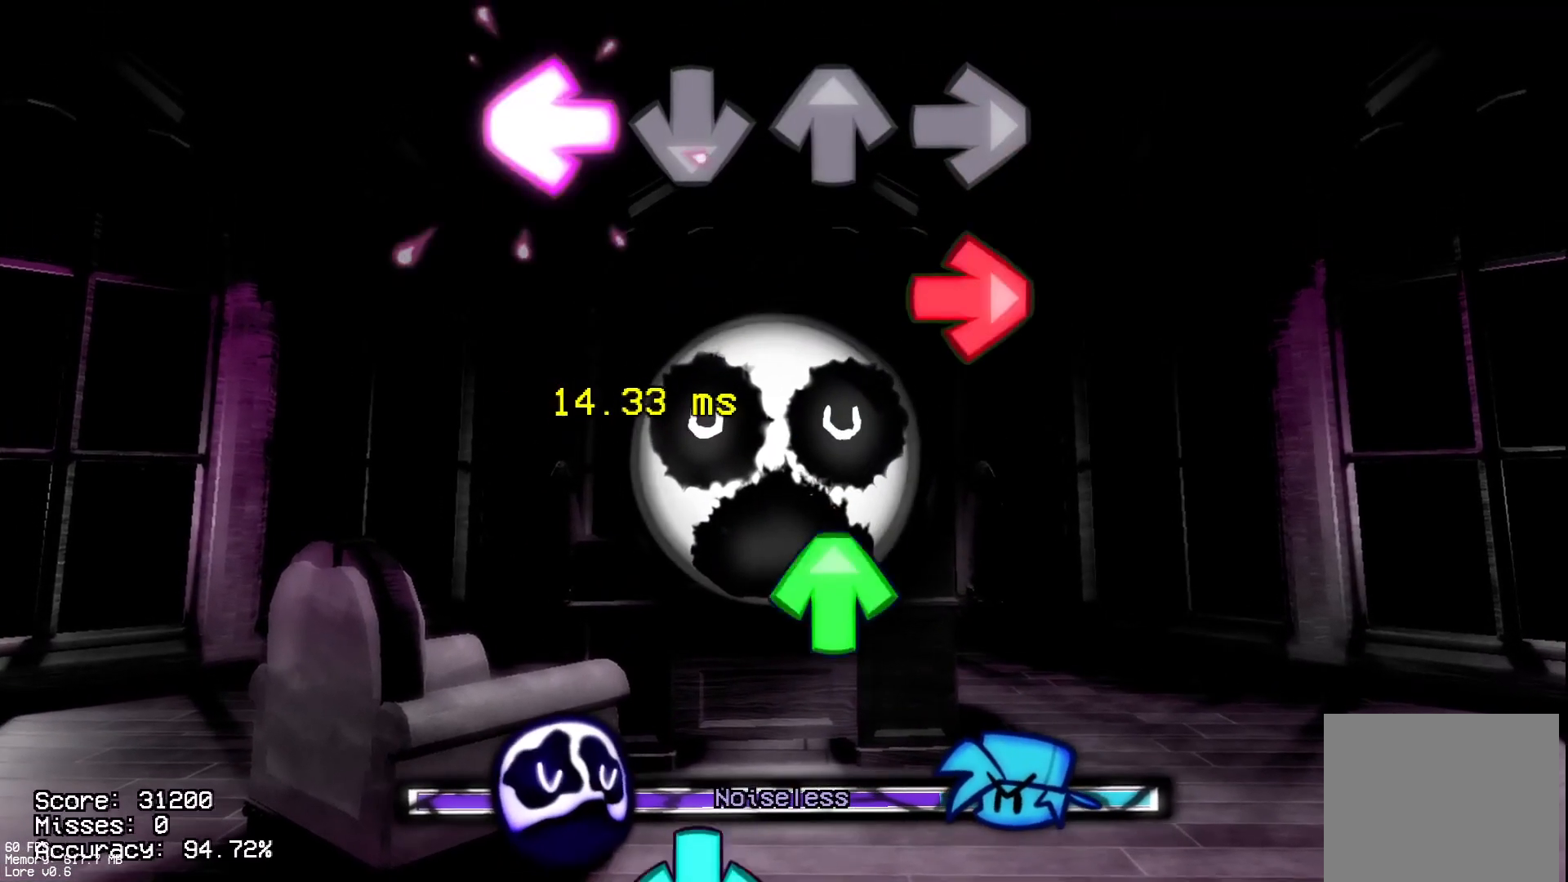
{"buttons": ["CROSS"], "events": [[83, "L1", "up"], [100, "R1", "down"], [233, "R1", "up"], [283, "DPAD_UP", "down"], [383, "DPAD_UP", "up"], [417, "CROSS", "down"]]}
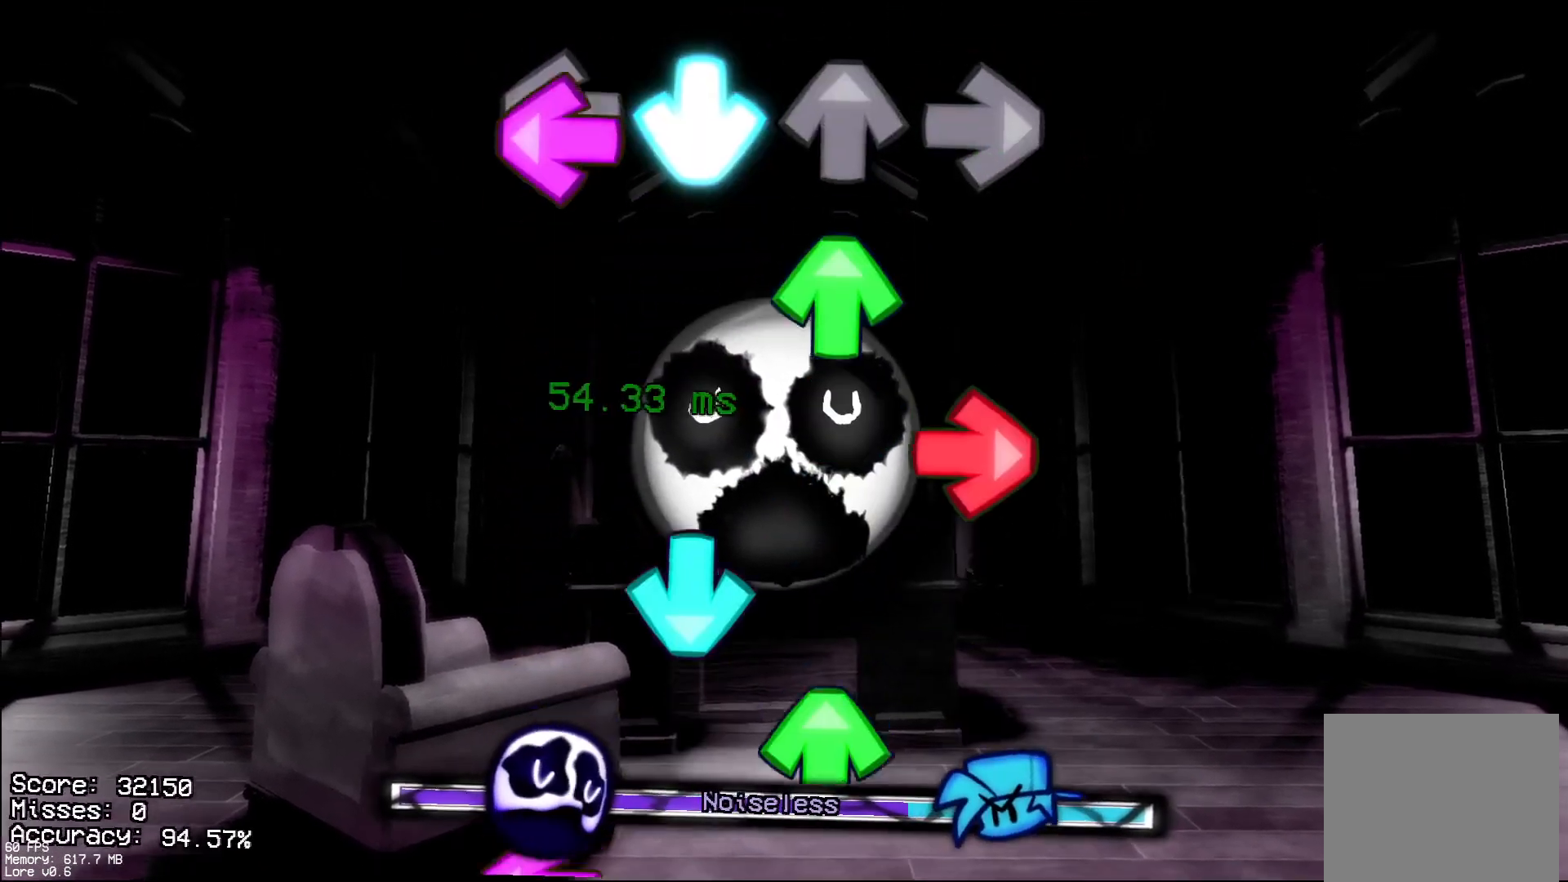
{"buttons": ["L1"], "events": [[33, "CROSS", "up"], [33, "L1", "down"], [133, "DPAD_UP", "down"], [167, "L1", "up"], [200, "R1", "down"], [233, "DPAD_UP", "up"], [267, "CROSS", "down"], [317, "R1", "up"], [350, "DPAD_UP", "down"], [383, "CROSS", "up"], [483, "DPAD_UP", "up"], [483, "L1", "down"]]}
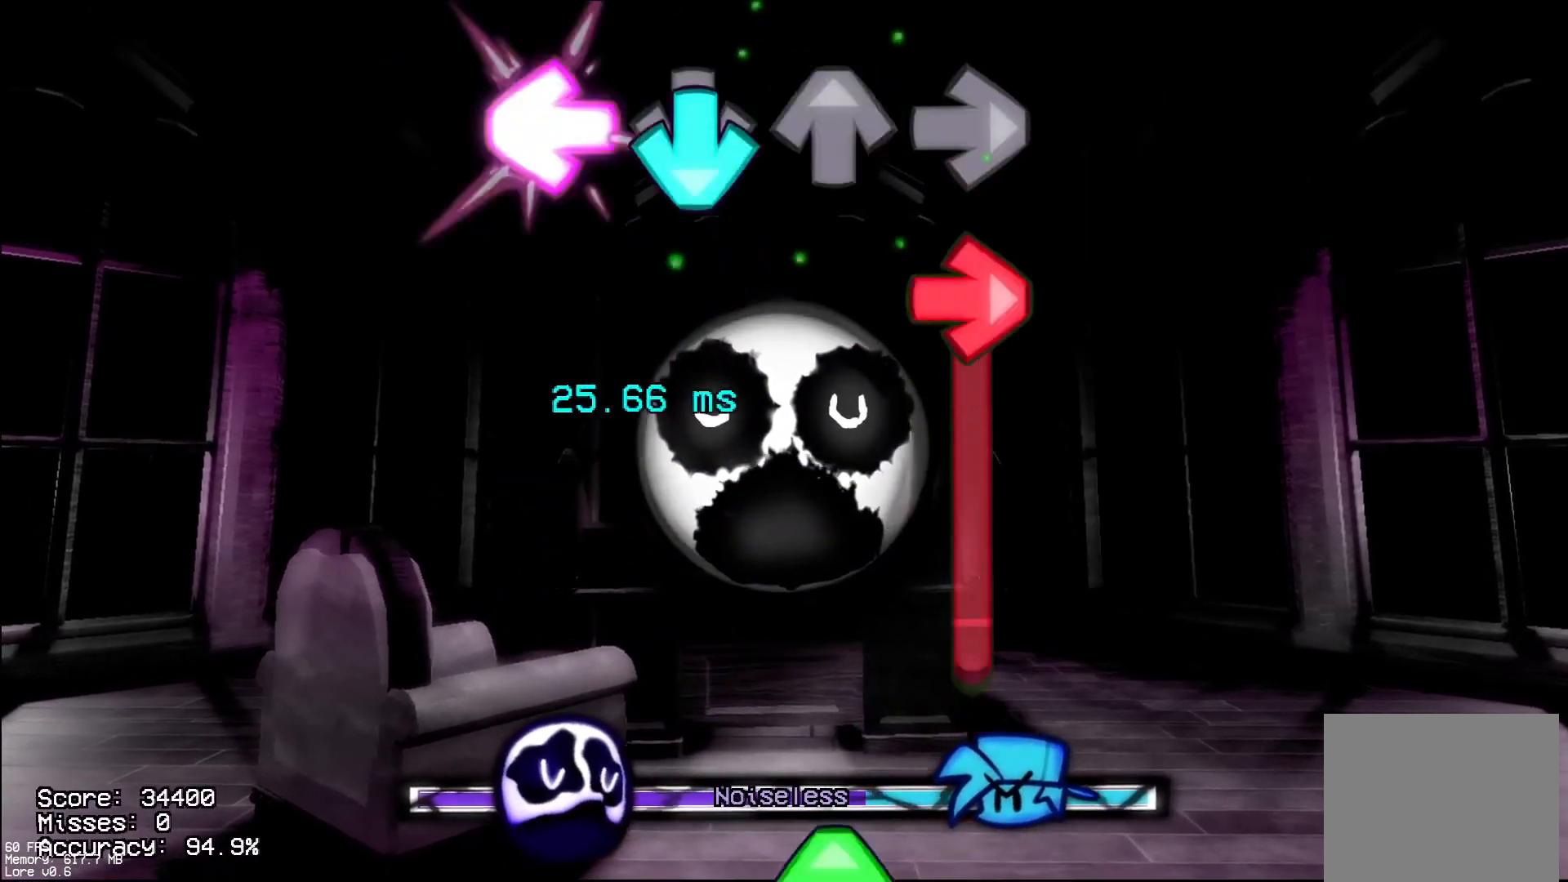
{"buttons": ["DPAD_UP"], "events": [[33, "CROSS", "down"], [117, "L1", "up"], [133, "R1", "down"], [200, "CROSS", "up"], [433, "DPAD_UP", "down"], [483, "R1", "up"]]}
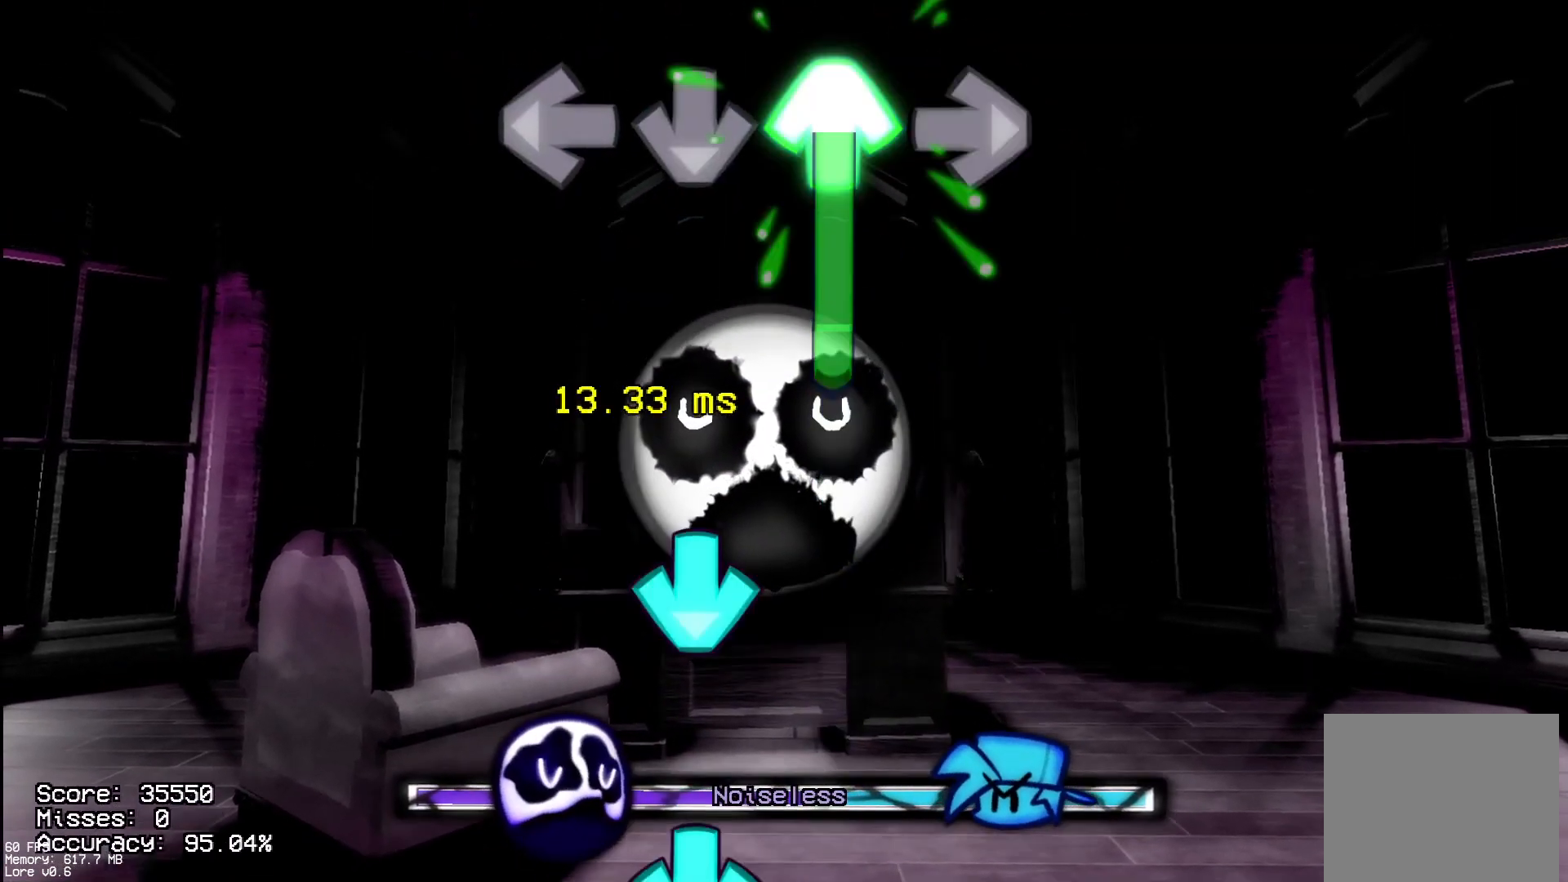
{"buttons": ["CROSS"], "events": [[267, "CROSS", "down"], [283, "DPAD_UP", "up"], [383, "CROSS", "up"], [467, "CROSS", "down"]]}
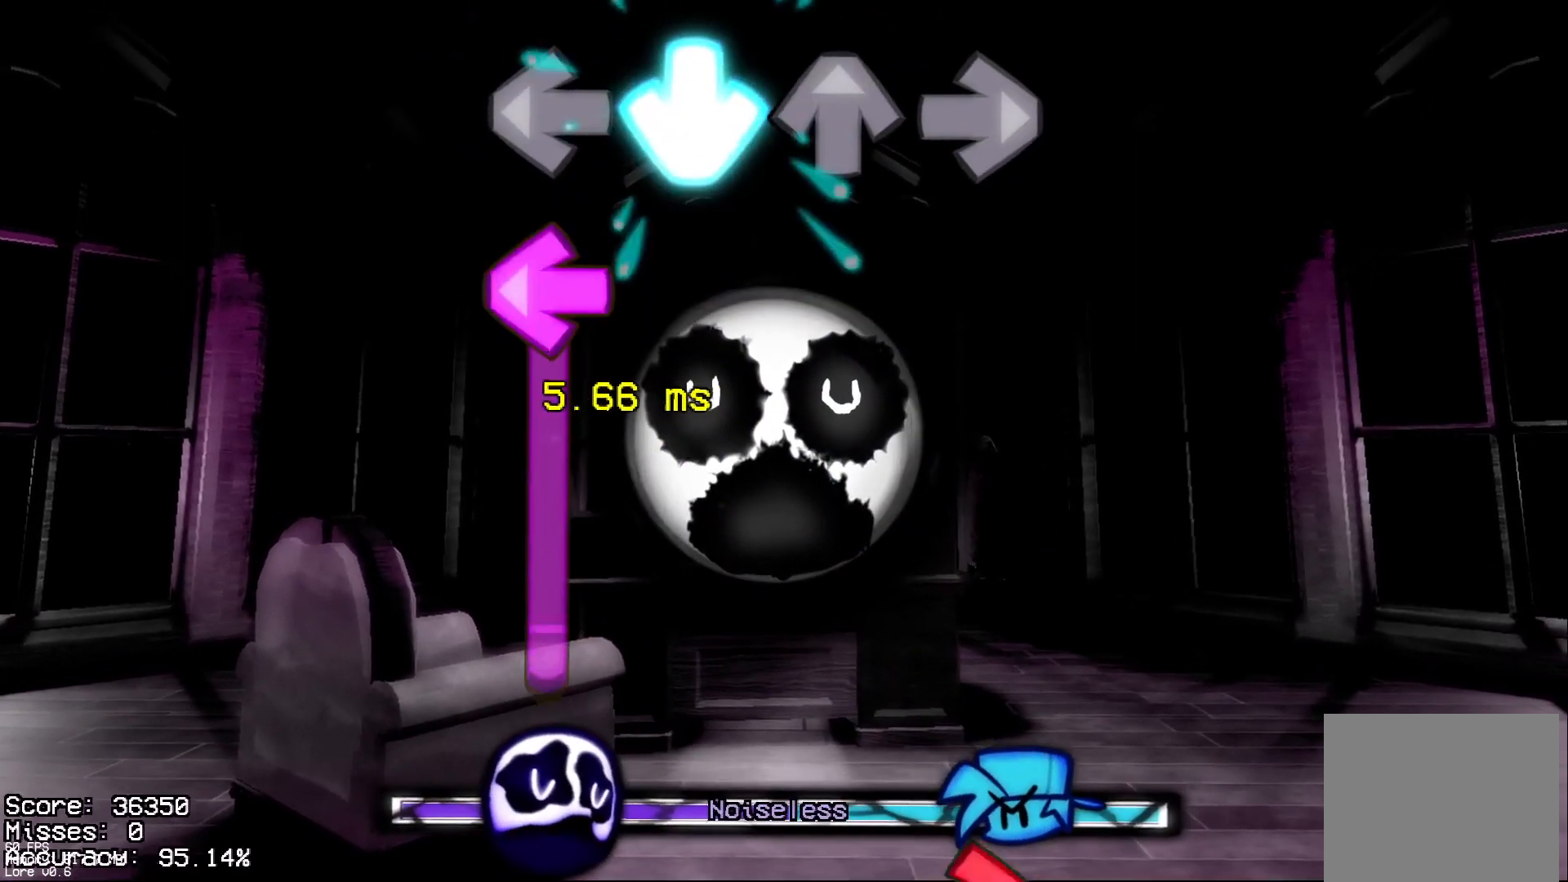
{"buttons": ["R1"], "events": [[100, "CROSS", "up"], [117, "L1", "down"], [433, "R1", "down"], [500, "L1", "up"]]}
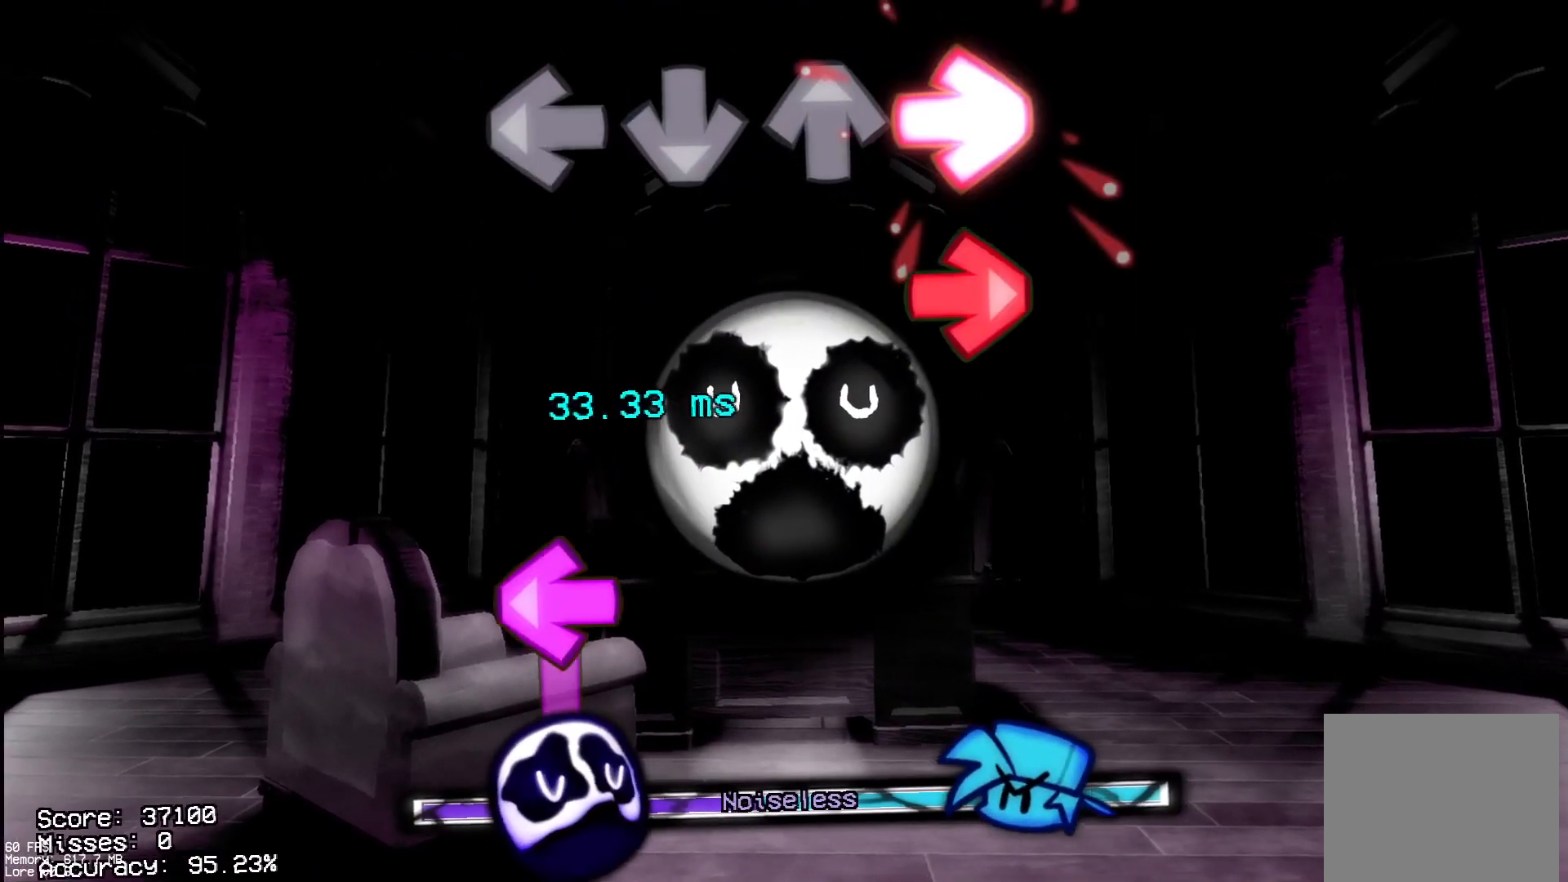
{"buttons": ["L1"], "events": [[17, "R1", "up"], [117, "R1", "down"], [233, "R1", "up"], [283, "L1", "down"]]}
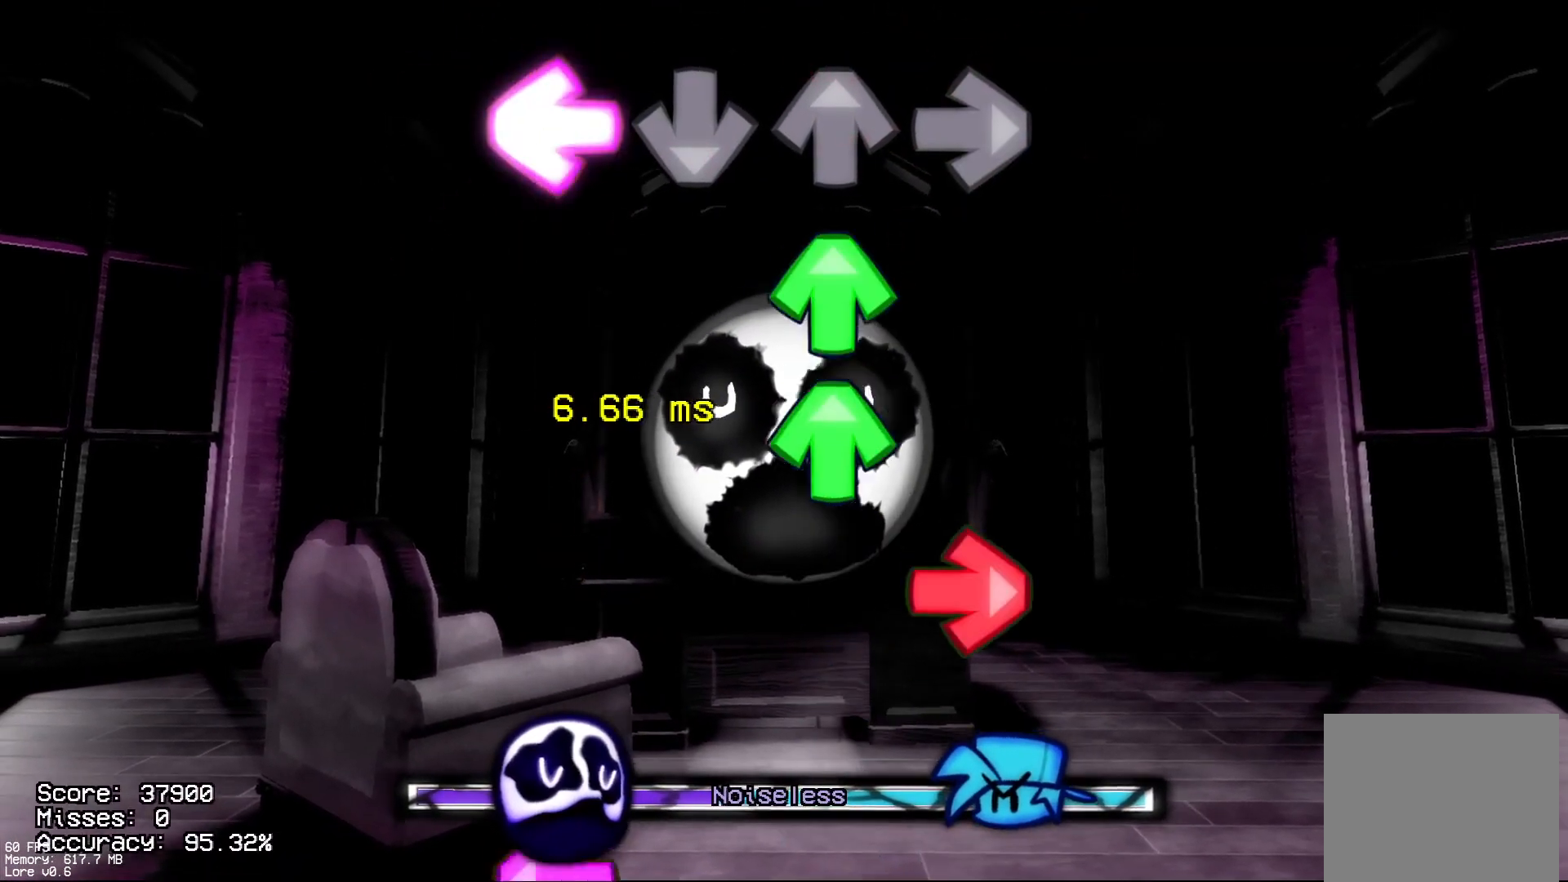
{"buttons": ["L1"], "events": [[100, "DPAD_UP", "down"], [117, "L1", "up"], [183, "DPAD_UP", "up"], [233, "DPAD_UP", "down"], [300, "R1", "down"], [333, "DPAD_UP", "up"], [433, "L1", "down"], [450, "R1", "up"]]}
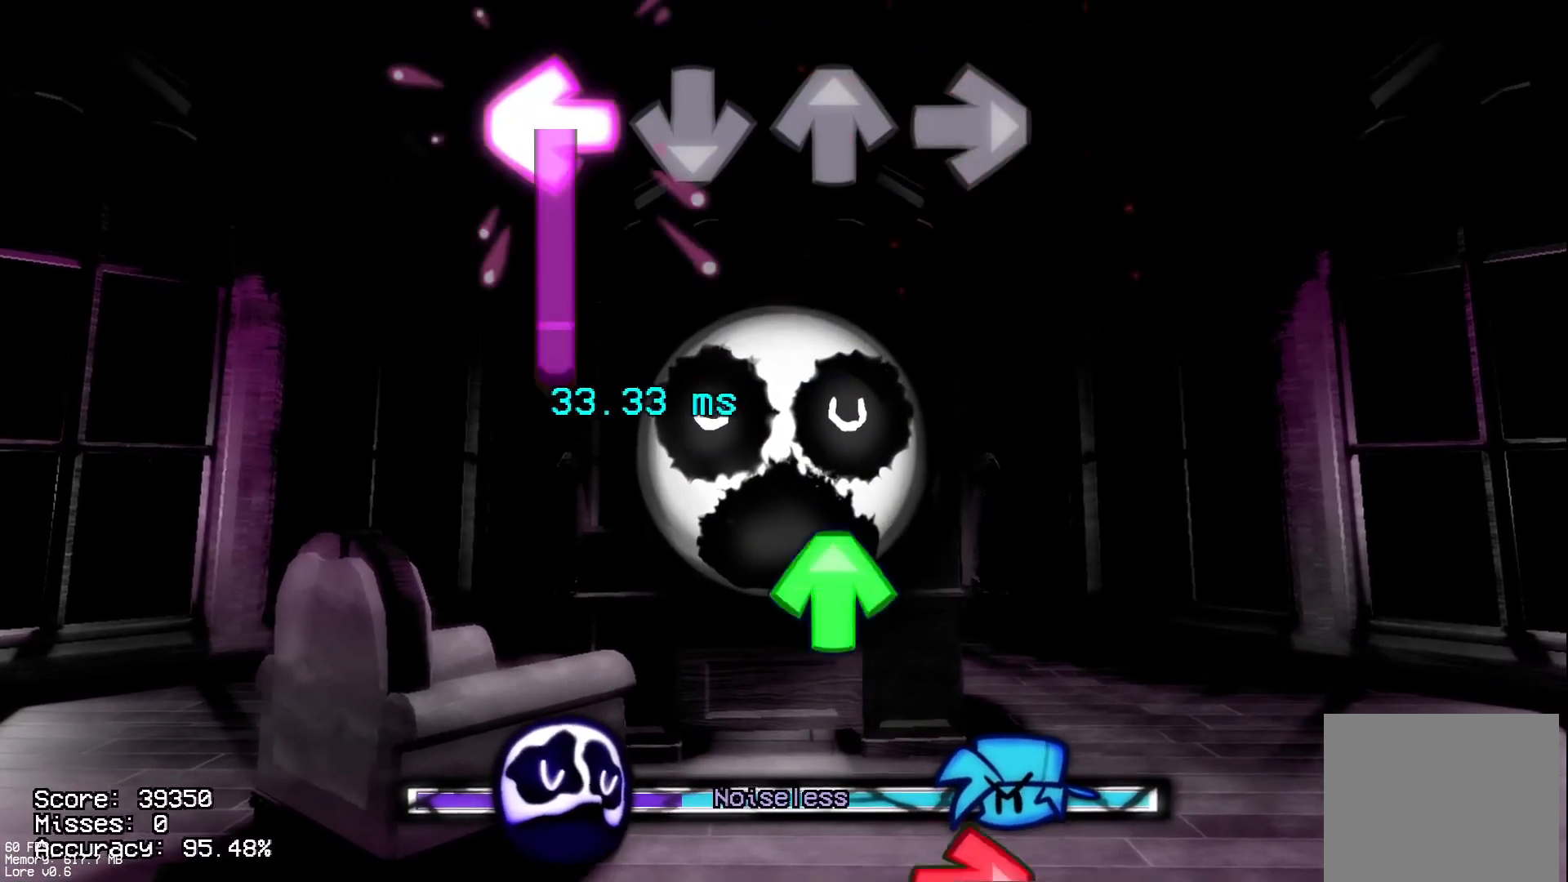
{"buttons": ["R1", "DPAD_UP"], "events": [[267, "DPAD_UP", "down"], [300, "L1", "up"], [383, "DPAD_UP", "up"], [400, "R1", "down"], [483, "DPAD_UP", "down"]]}
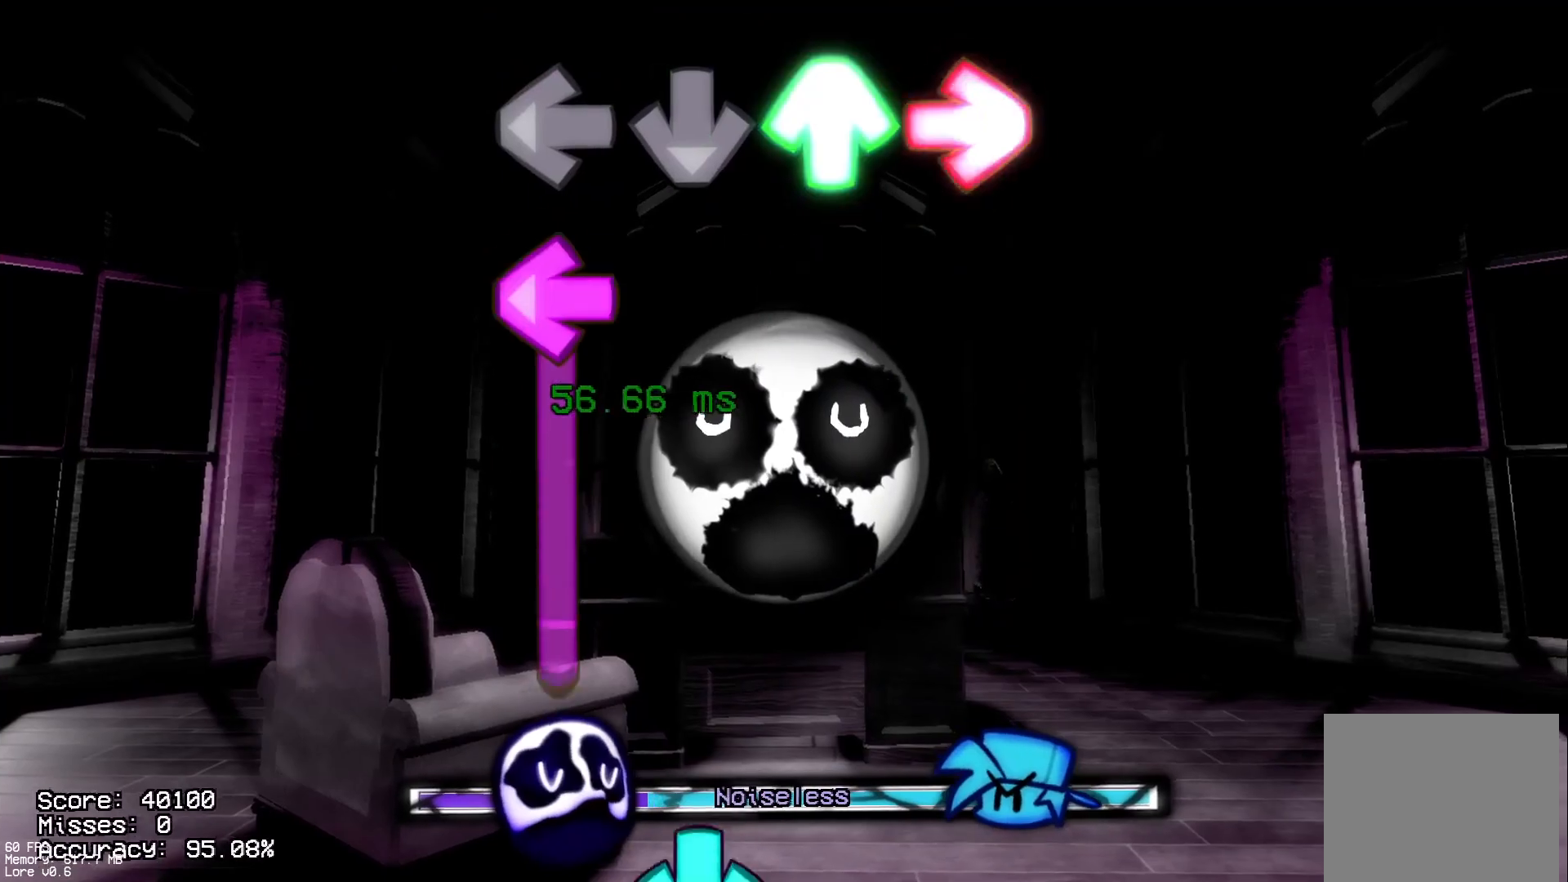
{"buttons": ["CROSS", "L1"], "events": [[33, "R1", "up"], [67, "DPAD_UP", "up"], [117, "L1", "down"], [450, "CROSS", "down"]]}
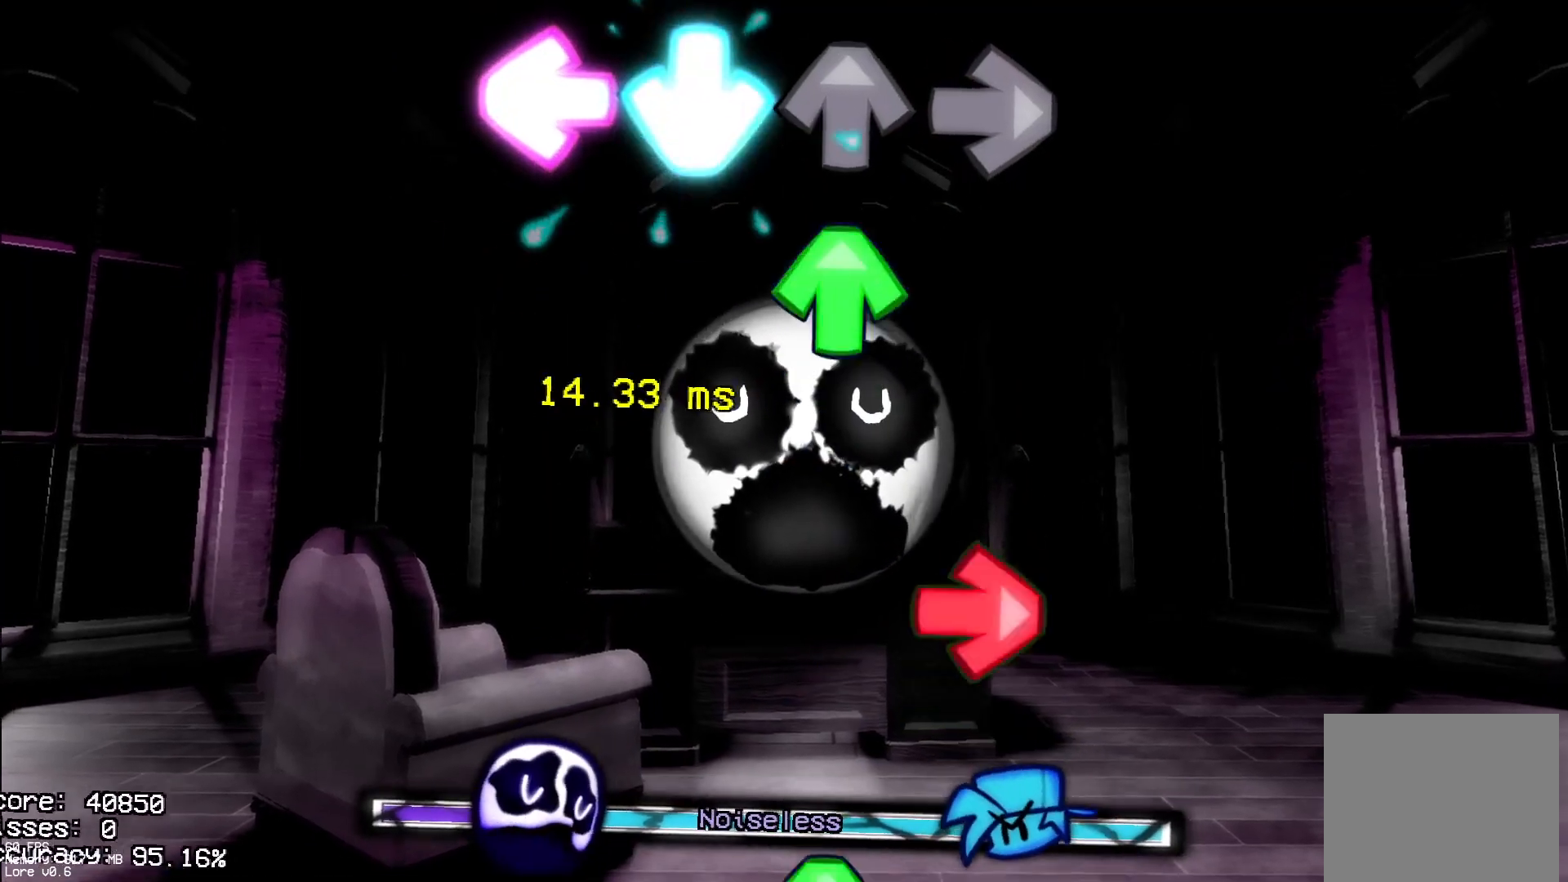
{"buttons": ["DPAD_UP"], "events": [[17, "L1", "up"], [83, "CROSS", "up"], [100, "DPAD_UP", "down"], [217, "DPAD_UP", "up"], [250, "R1", "down"], [383, "R1", "up"], [433, "CROSS", "down"], [483, "DPAD_UP", "down"], [500, "CROSS", "up"]]}
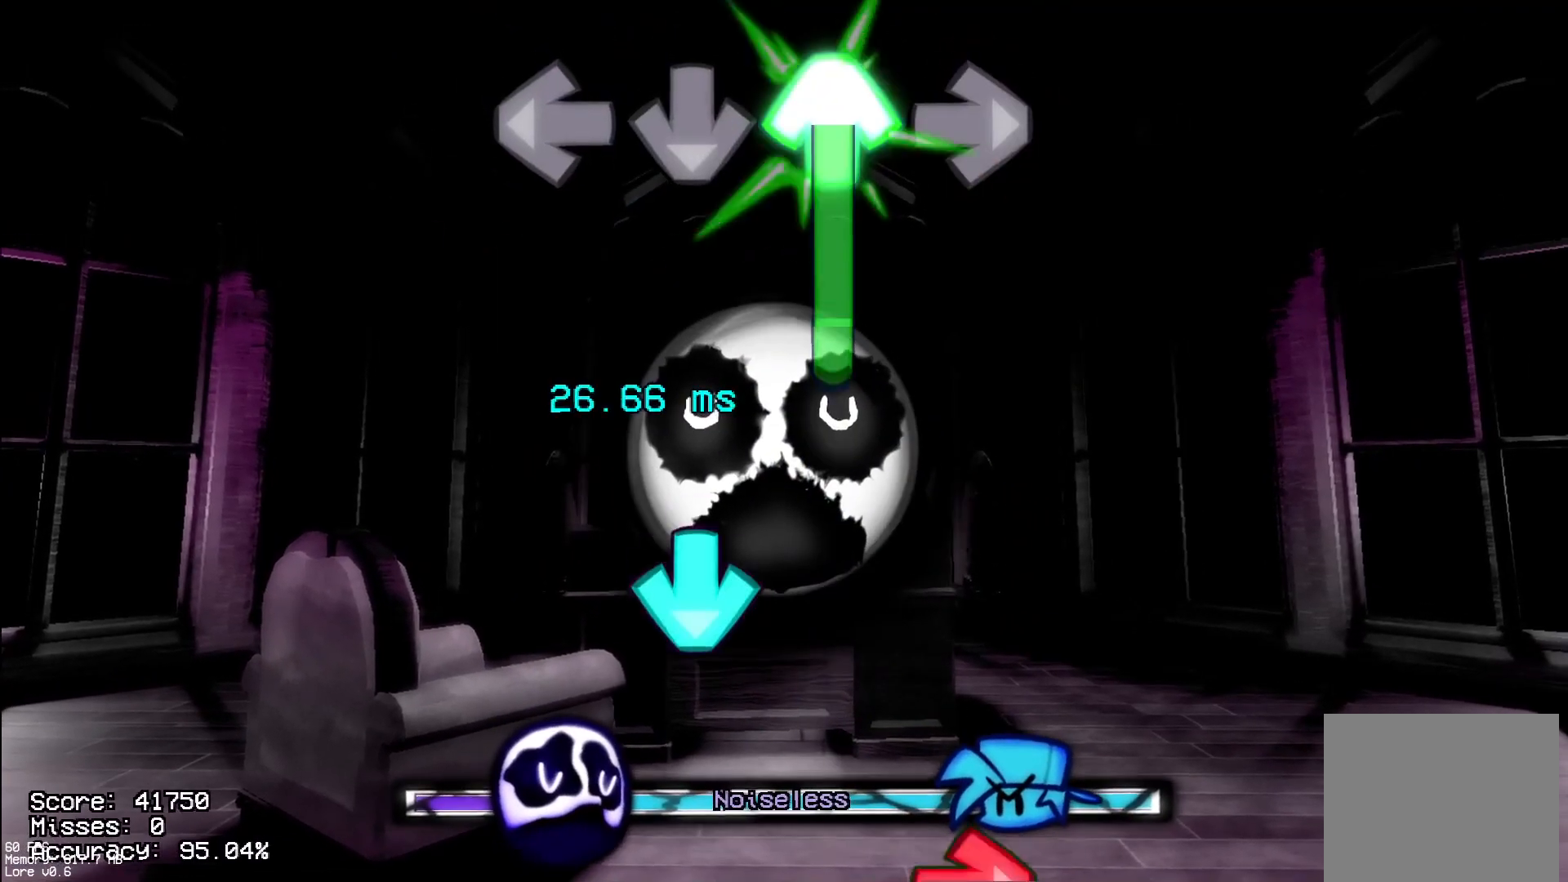
{"buttons": ["R1"], "events": [[300, "CROSS", "down"], [333, "DPAD_UP", "up"], [417, "R1", "down"], [433, "CROSS", "up"]]}
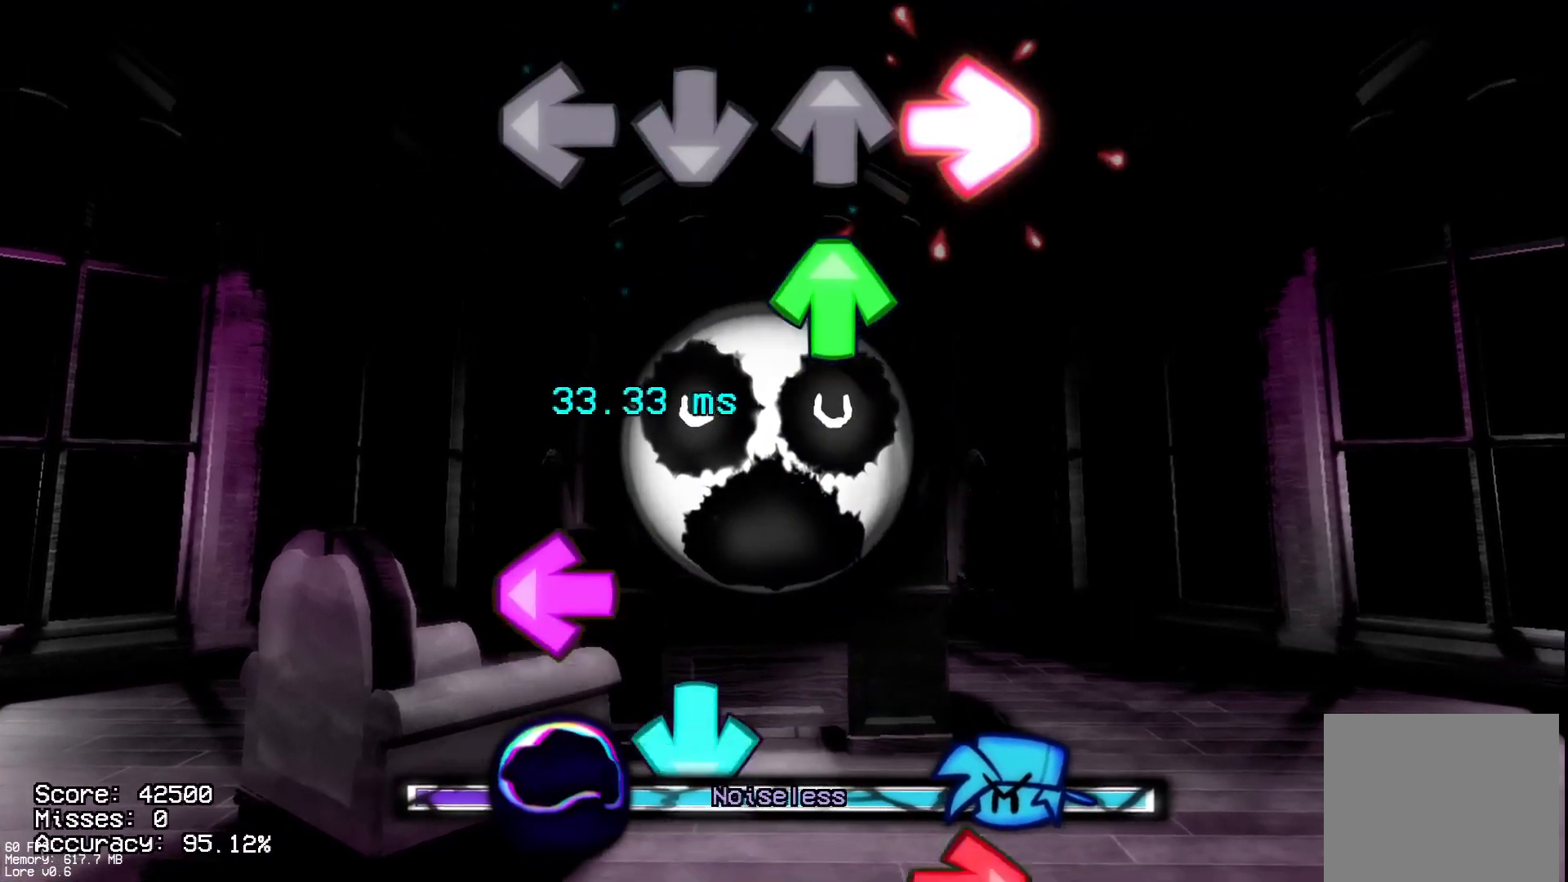
{"buttons": ["R1"], "events": [[67, "R1", "up"], [83, "DPAD_UP", "down"], [183, "DPAD_UP", "up"], [267, "L1", "down"], [333, "CROSS", "down"], [417, "L1", "up"], [433, "R1", "down"], [483, "CROSS", "up"]]}
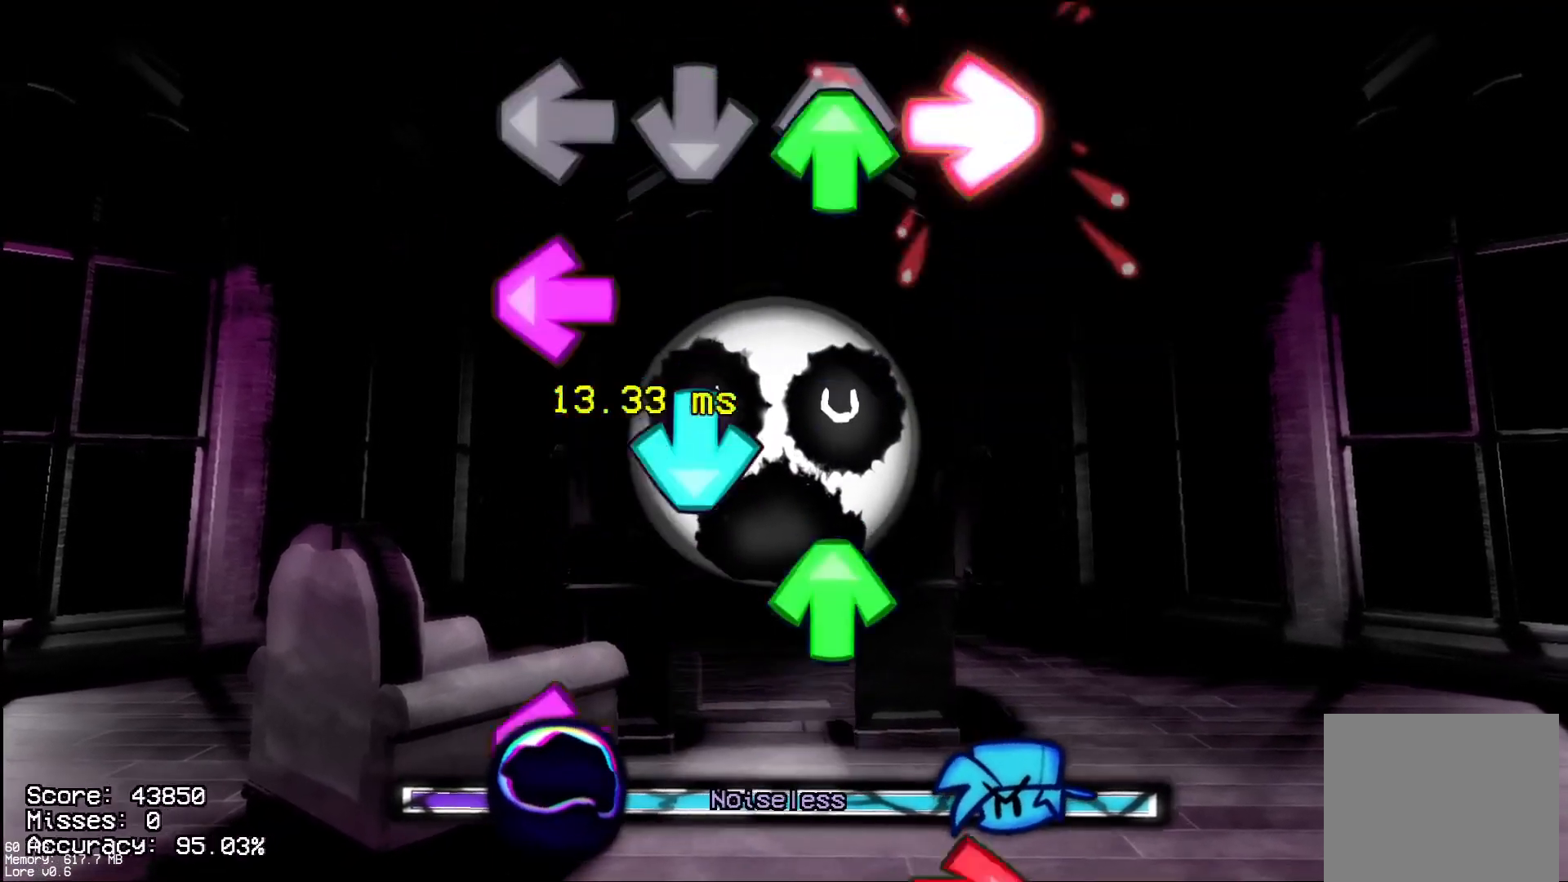
{"buttons": ["L1", "R1"], "events": [[17, "DPAD_UP", "down"], [33, "R1", "up"], [117, "DPAD_UP", "up"], [150, "L1", "down"], [200, "CROSS", "down"], [283, "DPAD_UP", "down"], [300, "L1", "up"], [333, "CROSS", "up"], [417, "L1", "down"], [433, "DPAD_UP", "up"], [467, "R1", "down"]]}
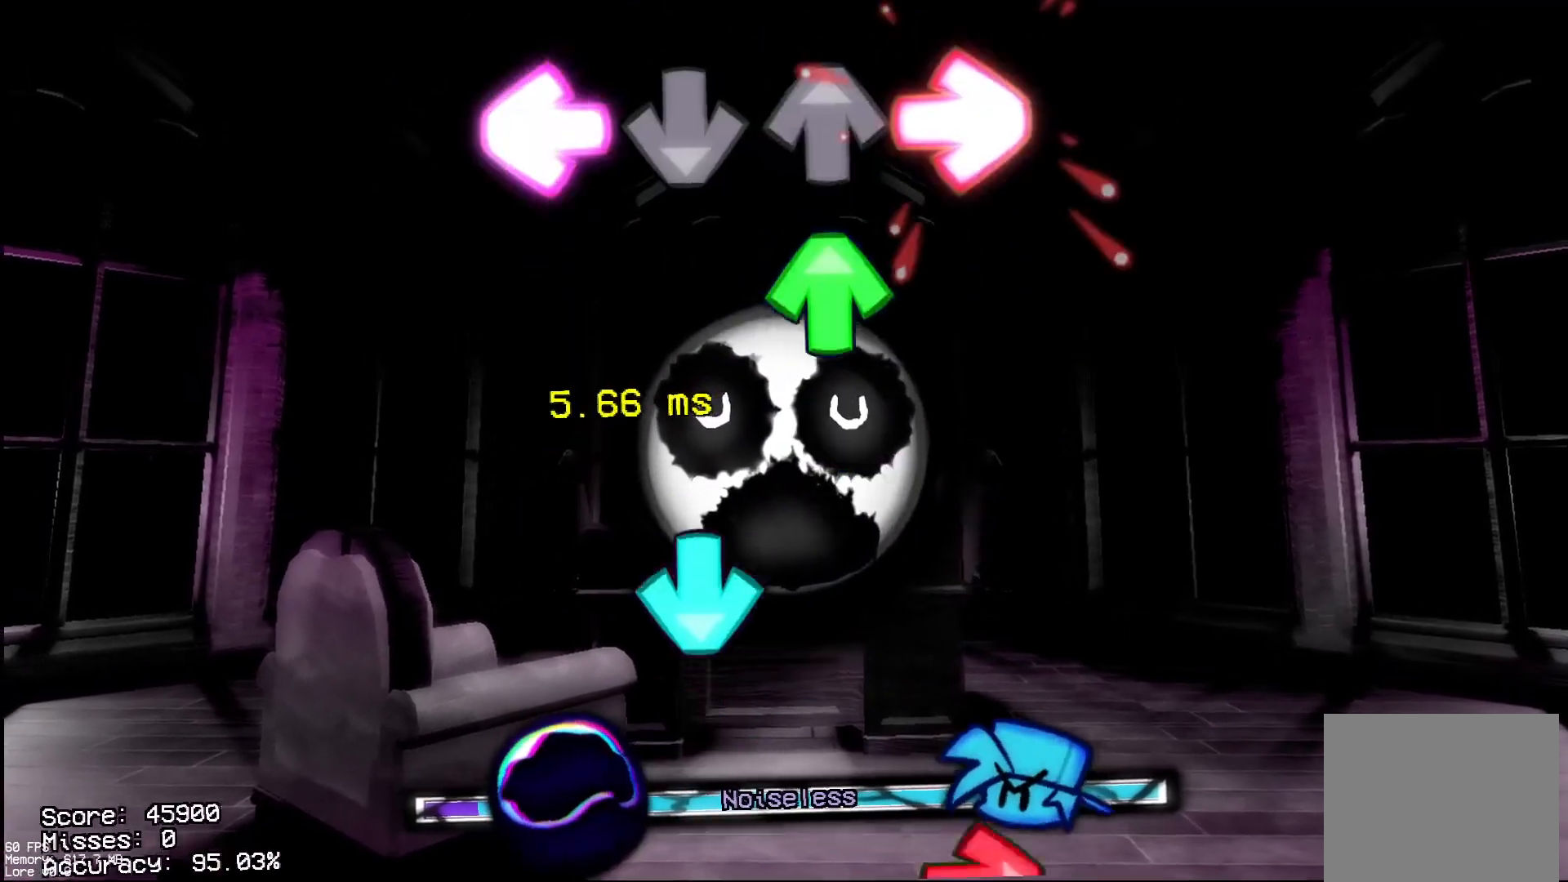
{"buttons": ["R1"], "events": [[50, "DPAD_UP", "down"], [83, "L1", "up"], [100, "R1", "up"], [183, "DPAD_UP", "up"], [233, "CROSS", "down"], [450, "CROSS", "up"], [450, "R1", "down"]]}
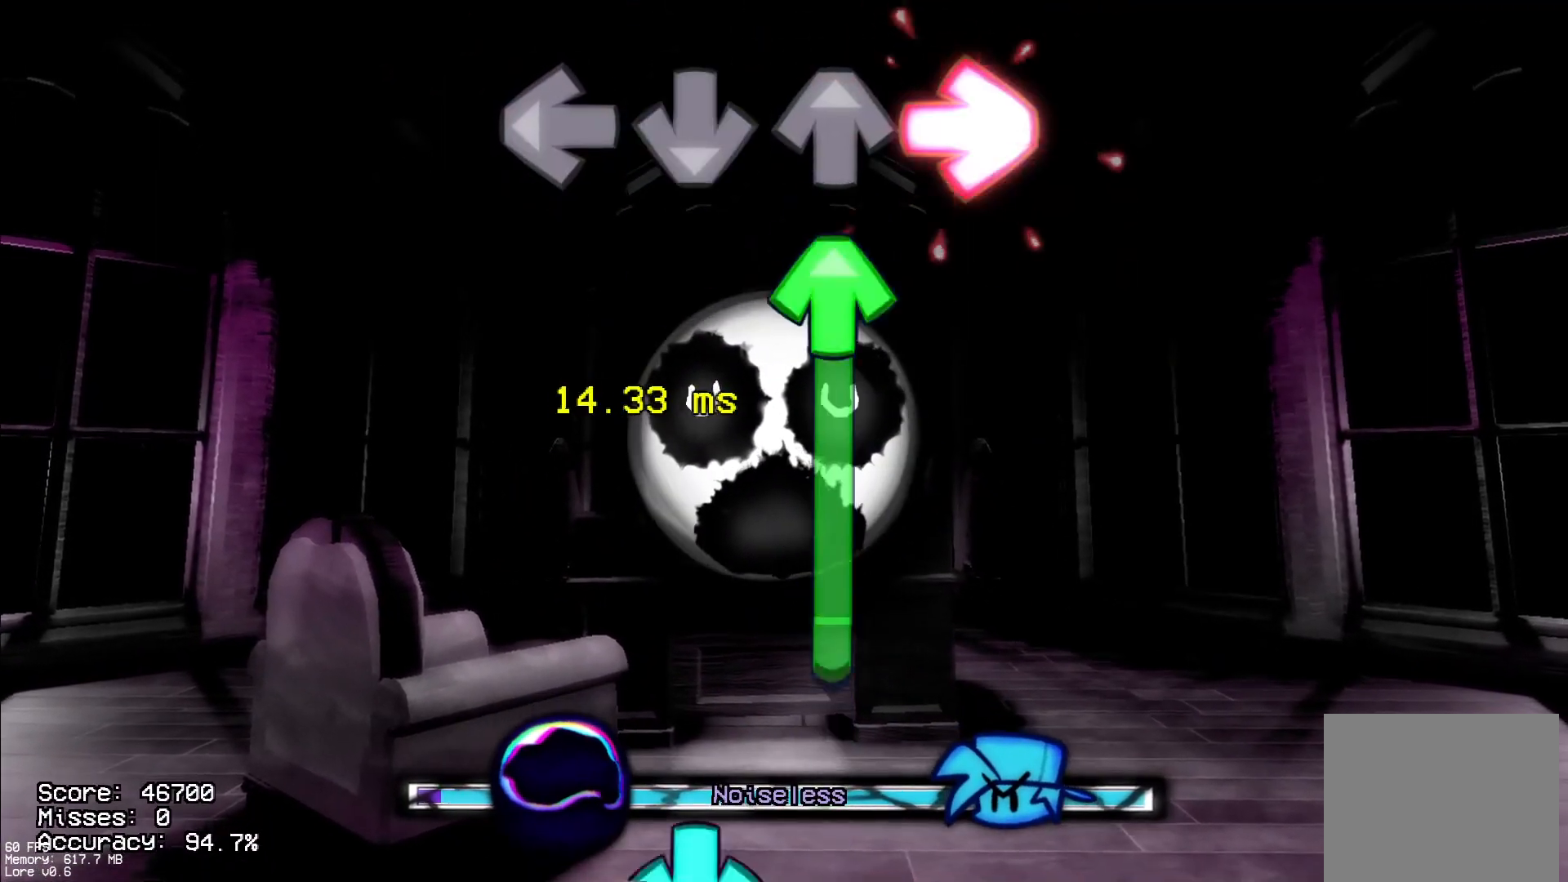
{"buttons": ["CROSS"], "events": [[117, "DPAD_UP", "down"], [117, "R1", "up"], [400, "CROSS", "down"], [433, "DPAD_UP", "up"]]}
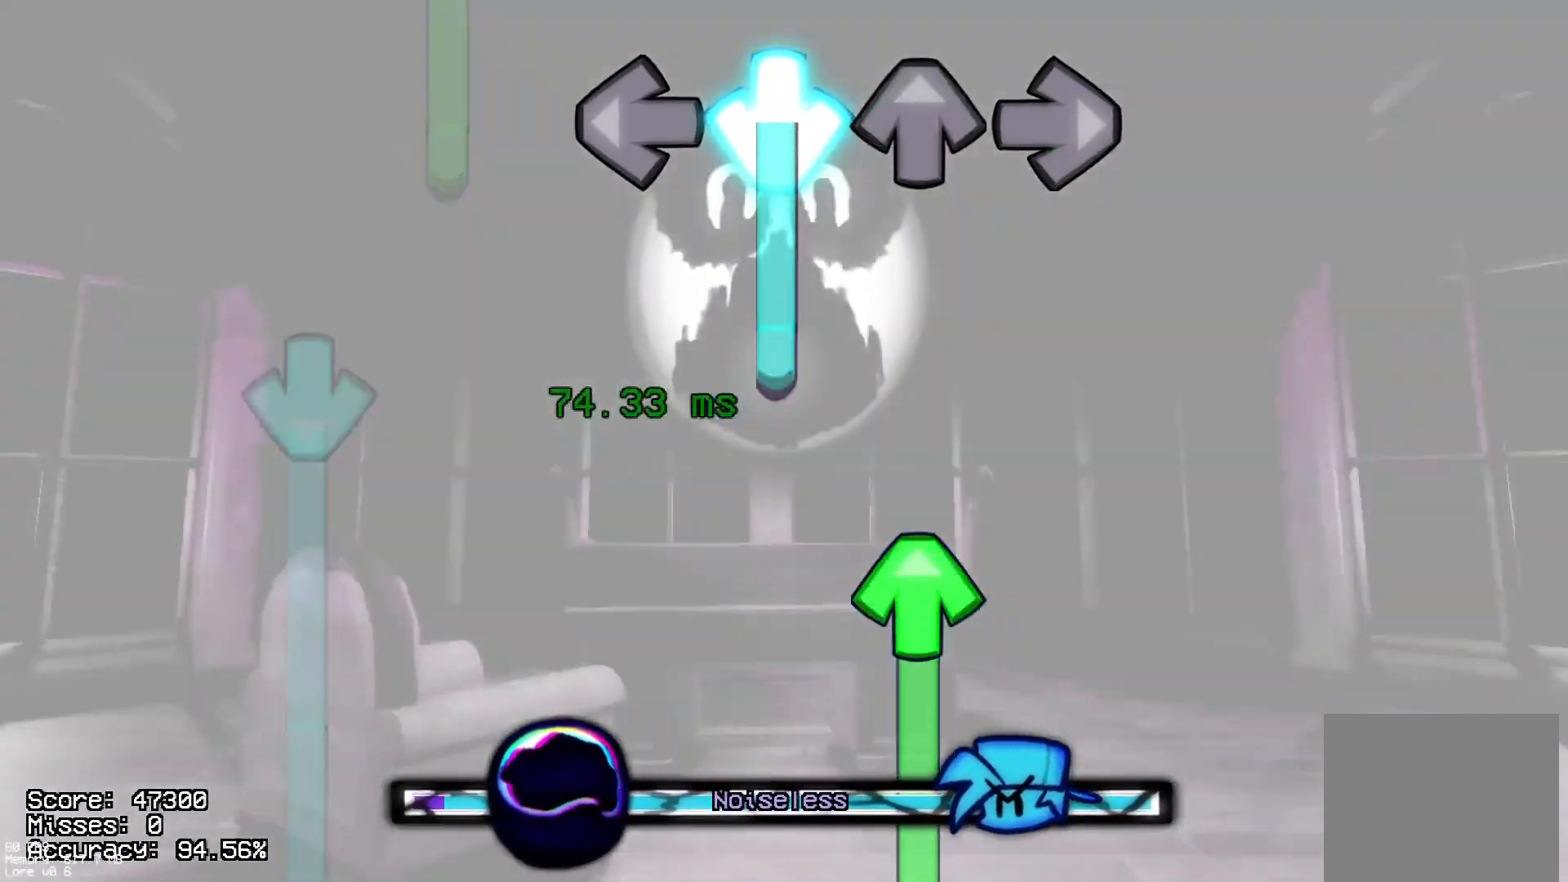
{"buttons": ["DPAD_UP"], "events": [[250, "DPAD_UP", "down"], [283, "CROSS", "up"]]}
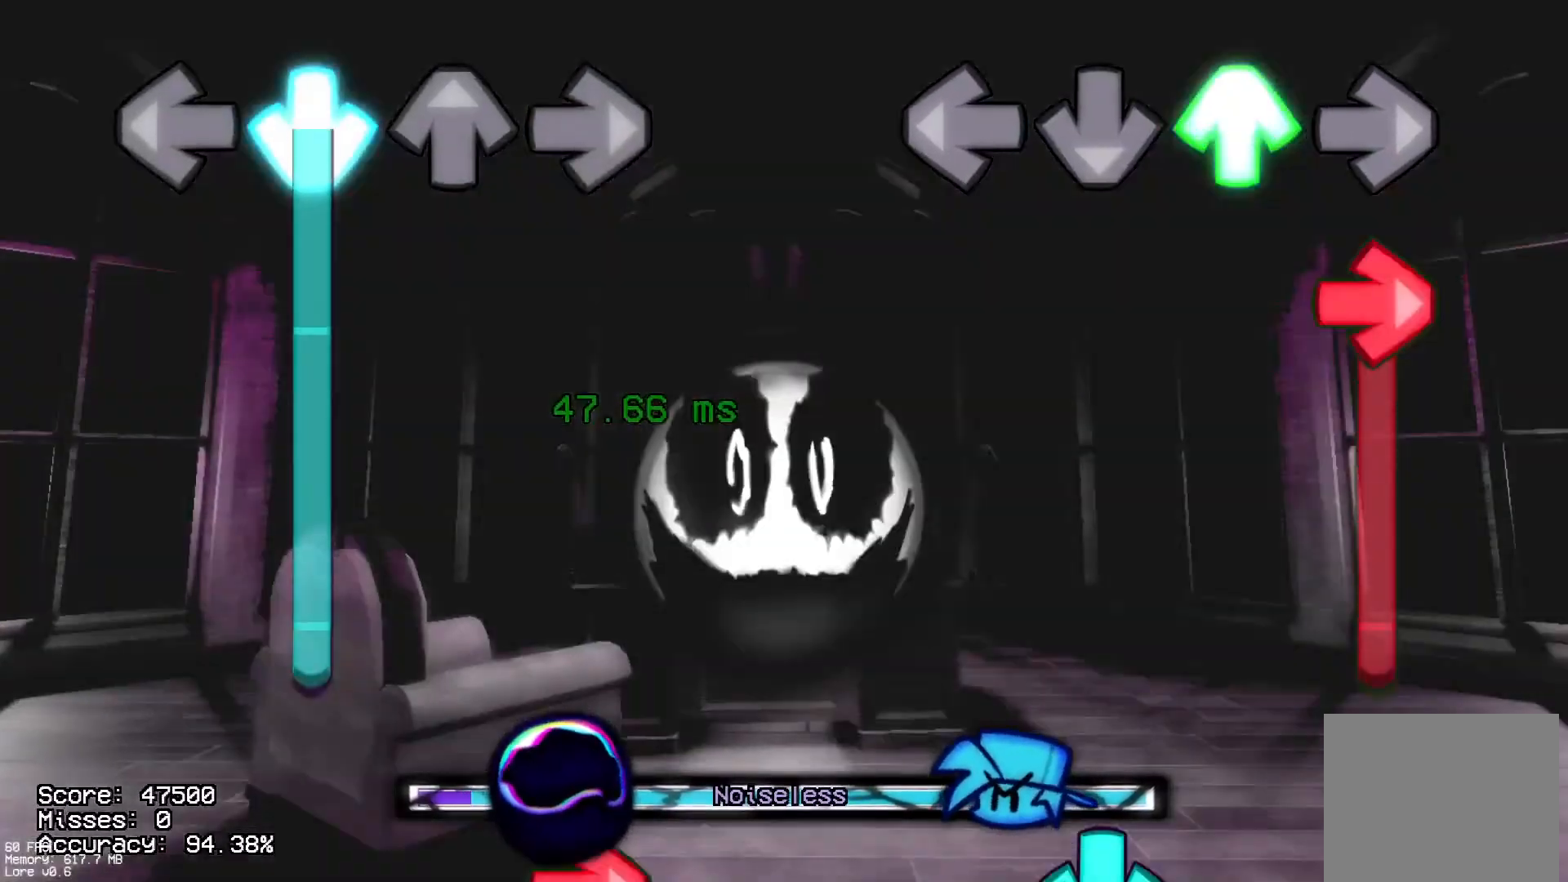
{"buttons": ["CROSS"], "events": [[100, "R1", "down"], [183, "DPAD_UP", "up"], [433, "CROSS", "down"], [467, "R1", "up"]]}
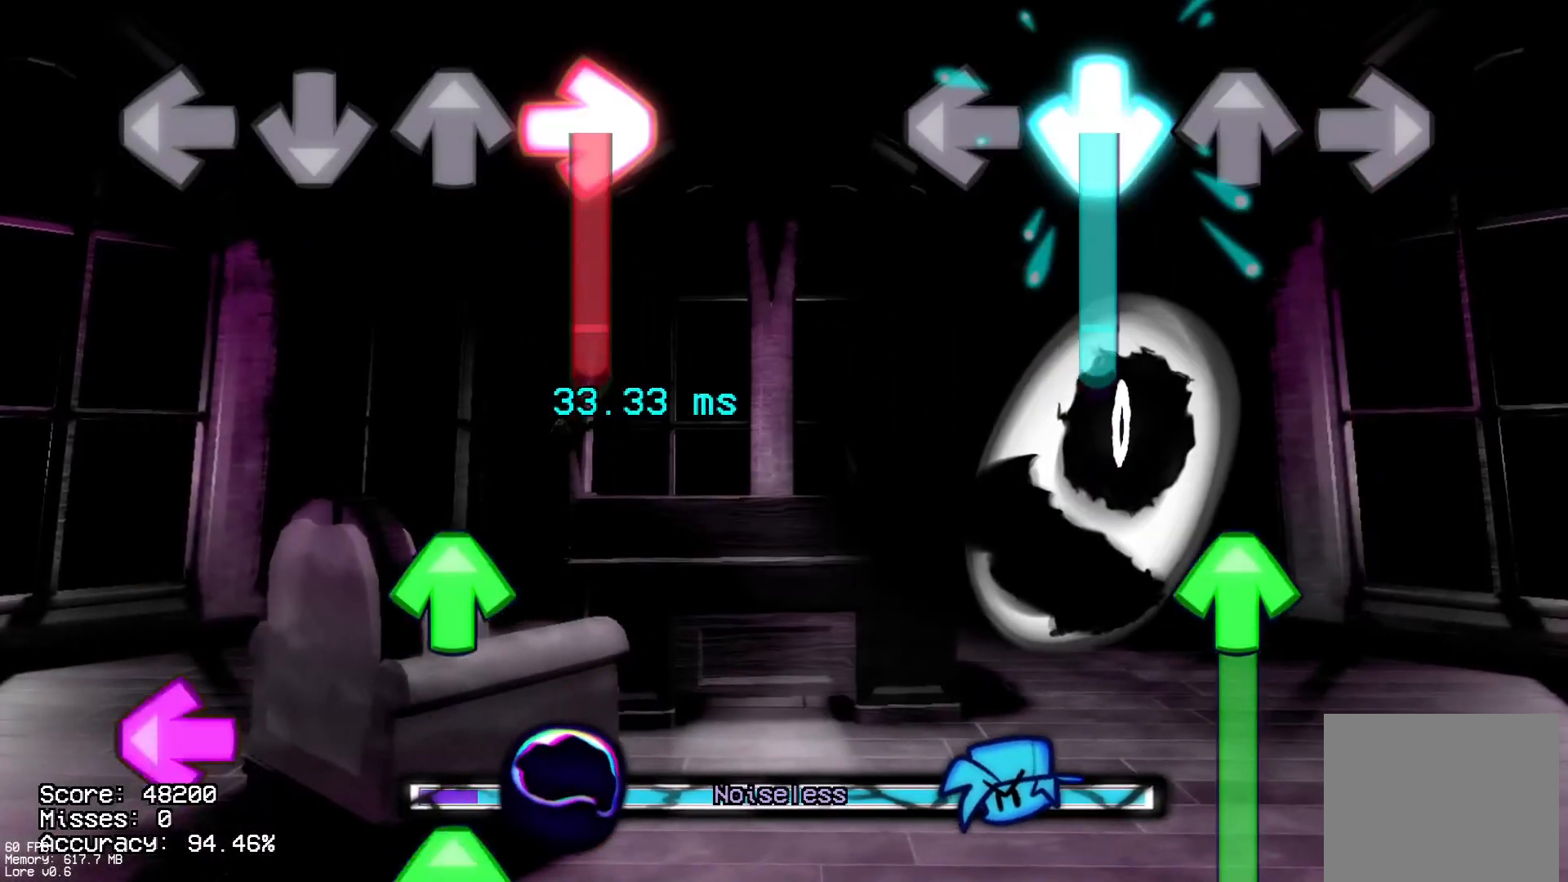
{"buttons": ["DPAD_UP"], "events": [[250, "DPAD_UP", "down"], [317, "CROSS", "up"]]}
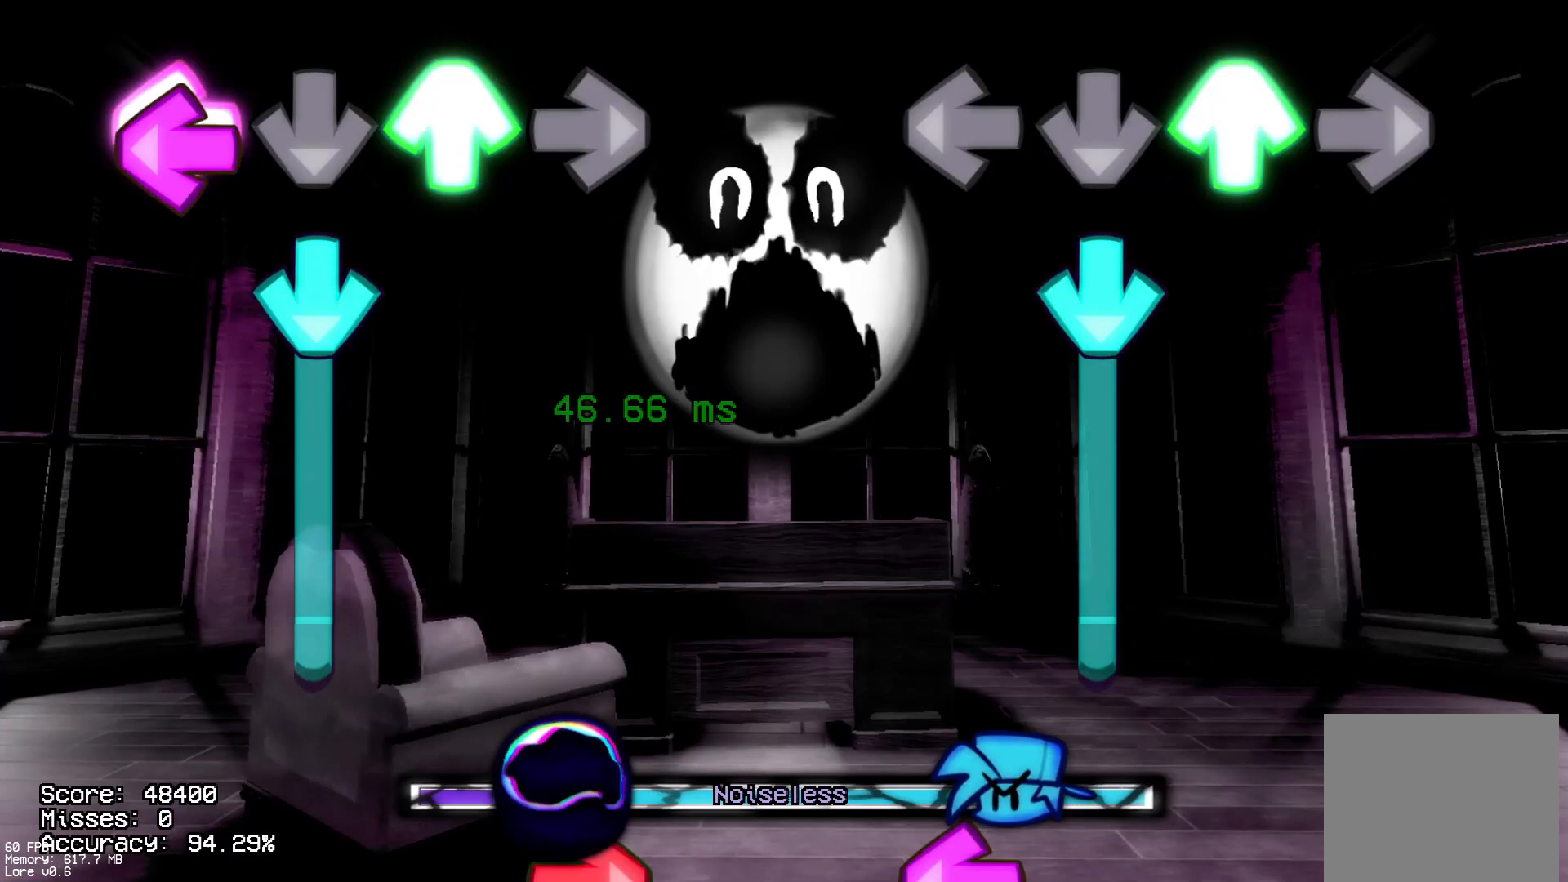
{"buttons": ["L1"], "events": [[100, "CROSS", "down"], [133, "DPAD_UP", "up"], [433, "L1", "down"], [483, "CROSS", "up"]]}
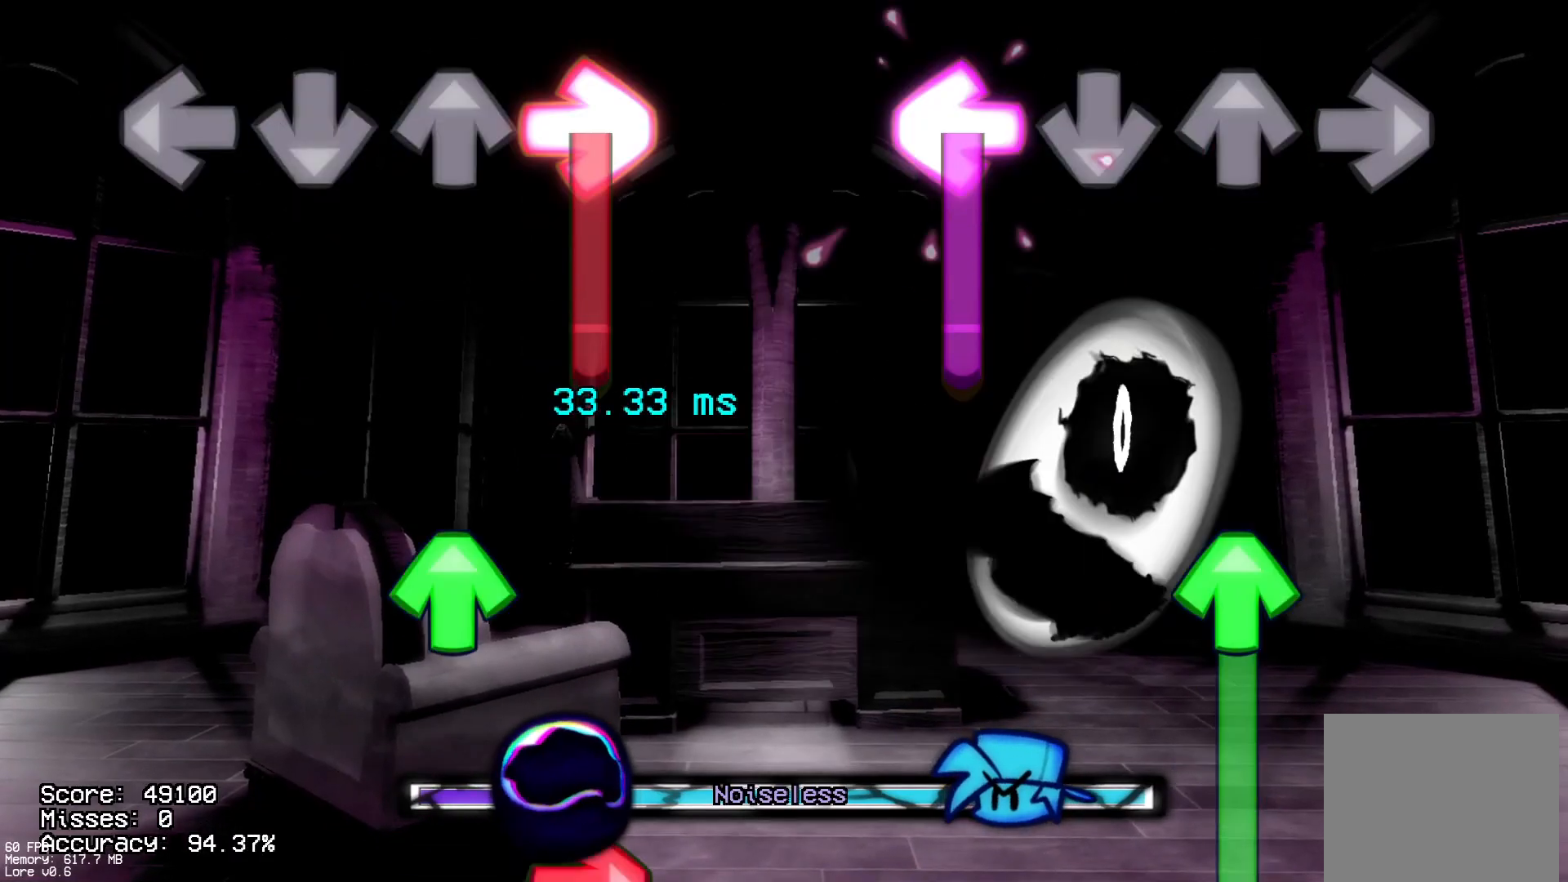
{"buttons": ["DPAD_UP"], "events": [[233, "DPAD_UP", "down"], [267, "L1", "up"]]}
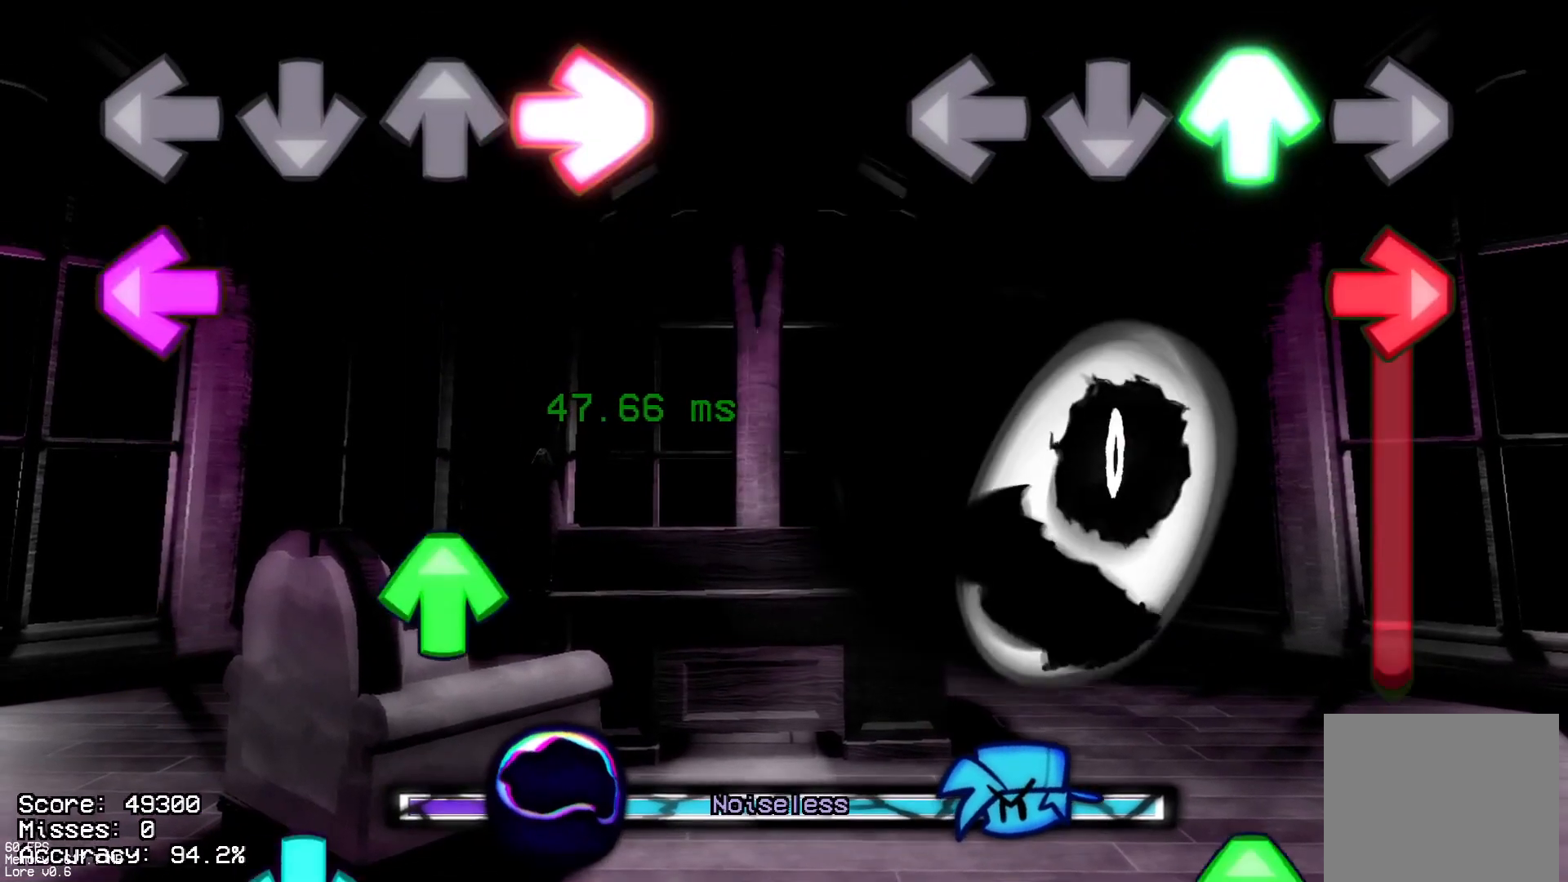
{"buttons": ["DPAD_UP"], "events": [[100, "R1", "down"], [150, "DPAD_UP", "up"], [417, "DPAD_UP", "down"], [450, "R1", "up"]]}
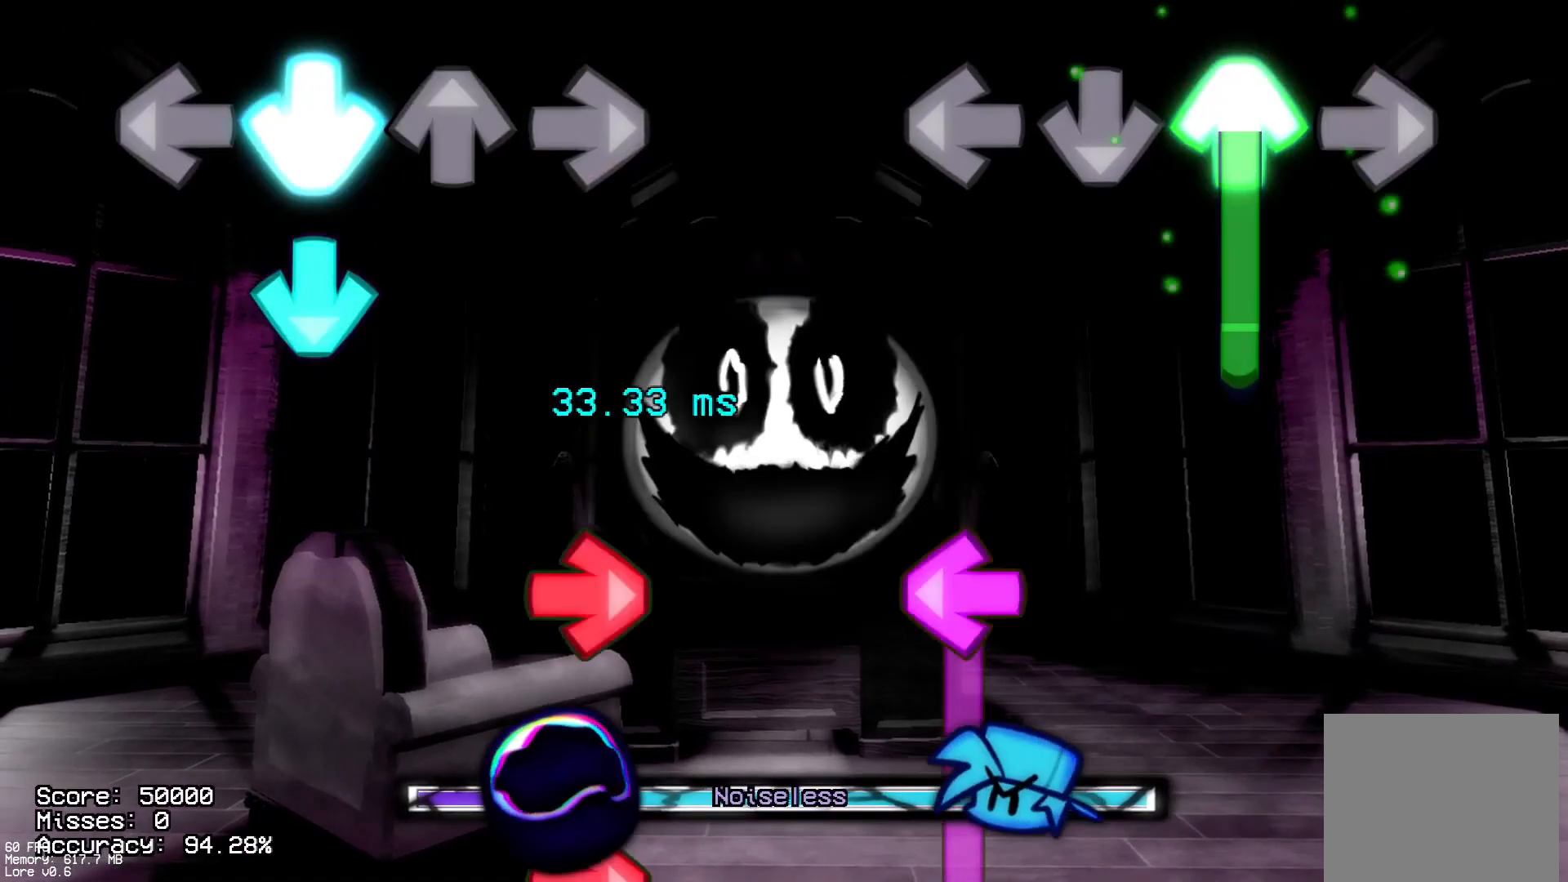
{"buttons": ["L1"], "events": [[283, "DPAD_UP", "up"], [300, "L1", "down"]]}
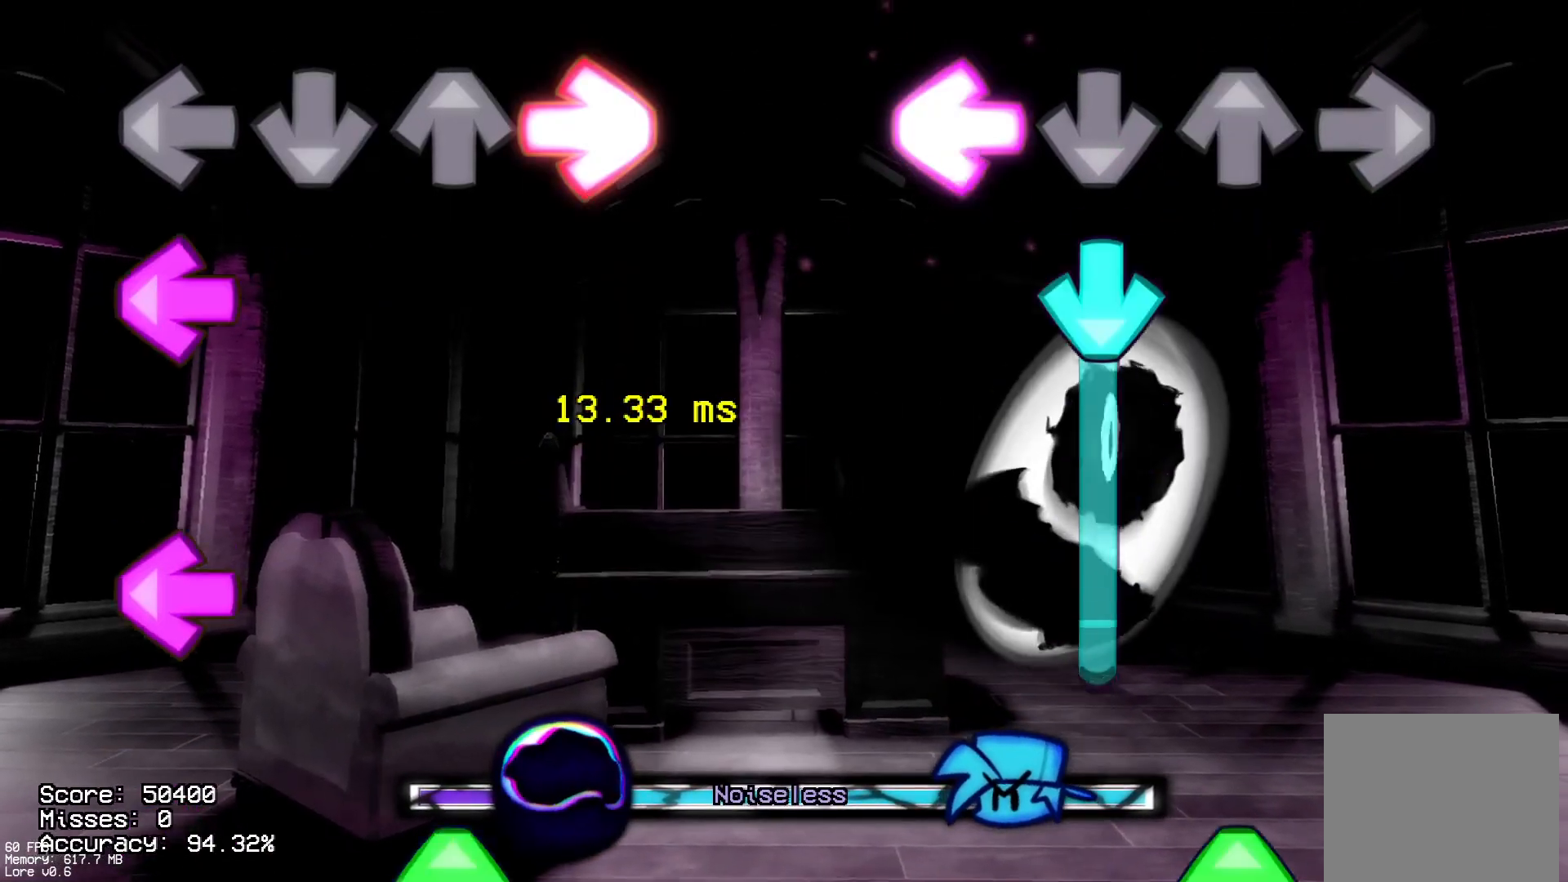
{"buttons": ["CROSS", "DPAD_UP"], "events": [[133, "CROSS", "down"], [217, "L1", "up"], [467, "DPAD_UP", "down"]]}